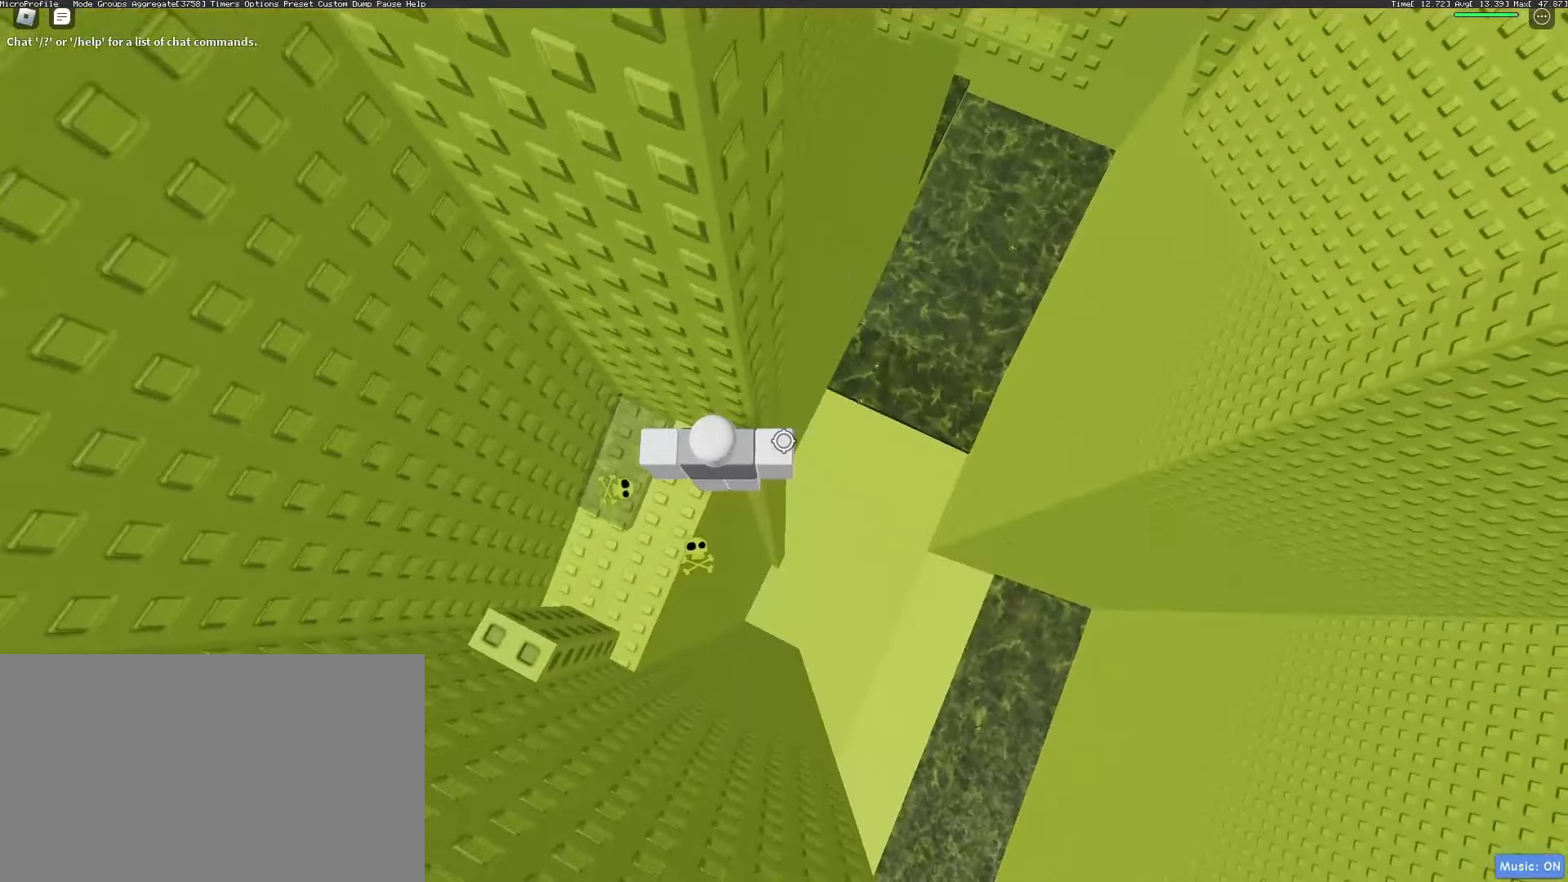
Gameplay with keyboard and mouse; each line is a JSON object with the keys and mouse buttons held at the frame after it. "events" lists presses ("down") and releases ("up") of "1", "2", "3", "4", "5", "a", "alt", "c", "caps_lock", "ctrl", "d", "e", "f", "g", "q", "r", "s", "shift", "space", "t", "tab", "v", "w", "x", "z", "mouse_left", "mouse_wheel" and "mouse_right" between this image and that frame as [ms after this image, input, new state], when the widget could be followed in between. "mouse_left", "mouse_wheel", "mouse_right" = the "left", "wheel", "right" buttons of the "mouse" list. No other keys are recorded. "wheel" means that the mouse wheel is clicked or scrolled. Not read: mouse_move.
{"keys": [], "mouse": [], "events": [[150, "mouse_right", "up"]]}
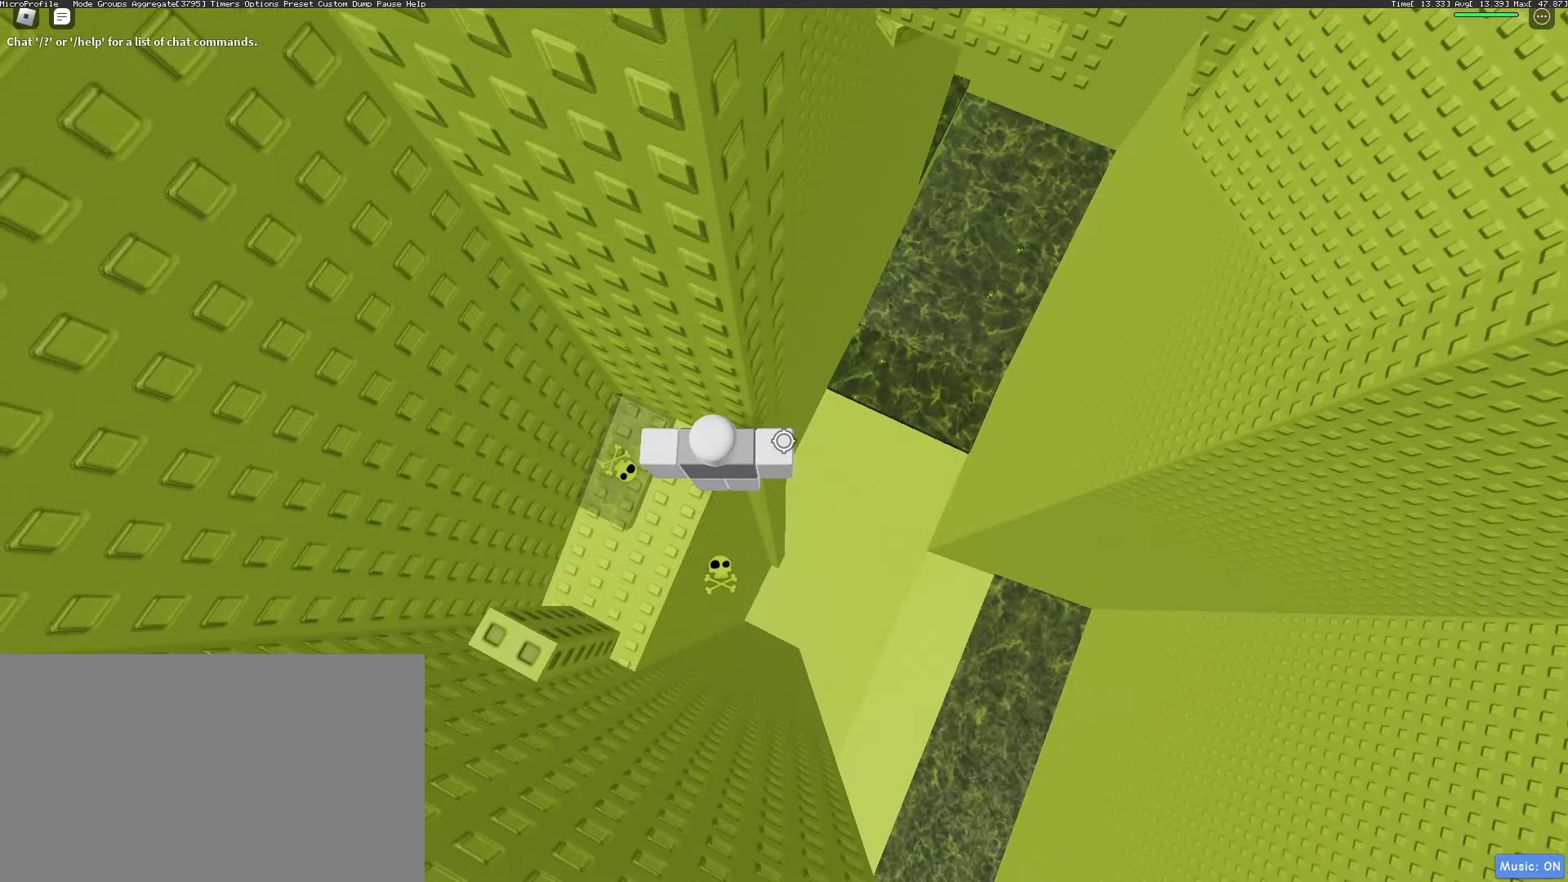
{"keys": [], "mouse": [], "events": []}
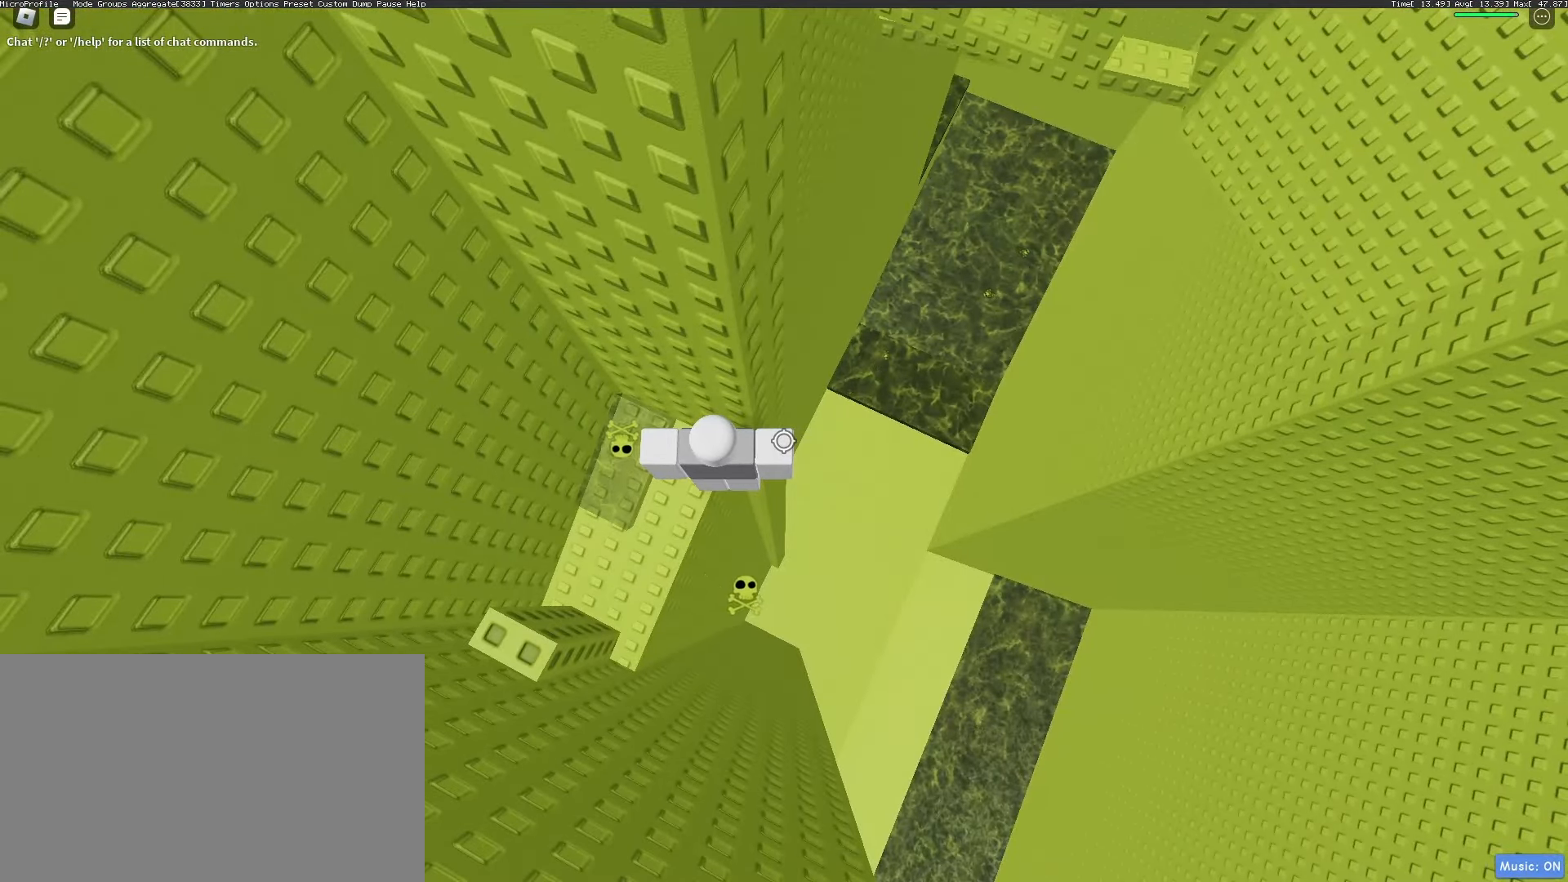
{"keys": [], "mouse": [], "events": []}
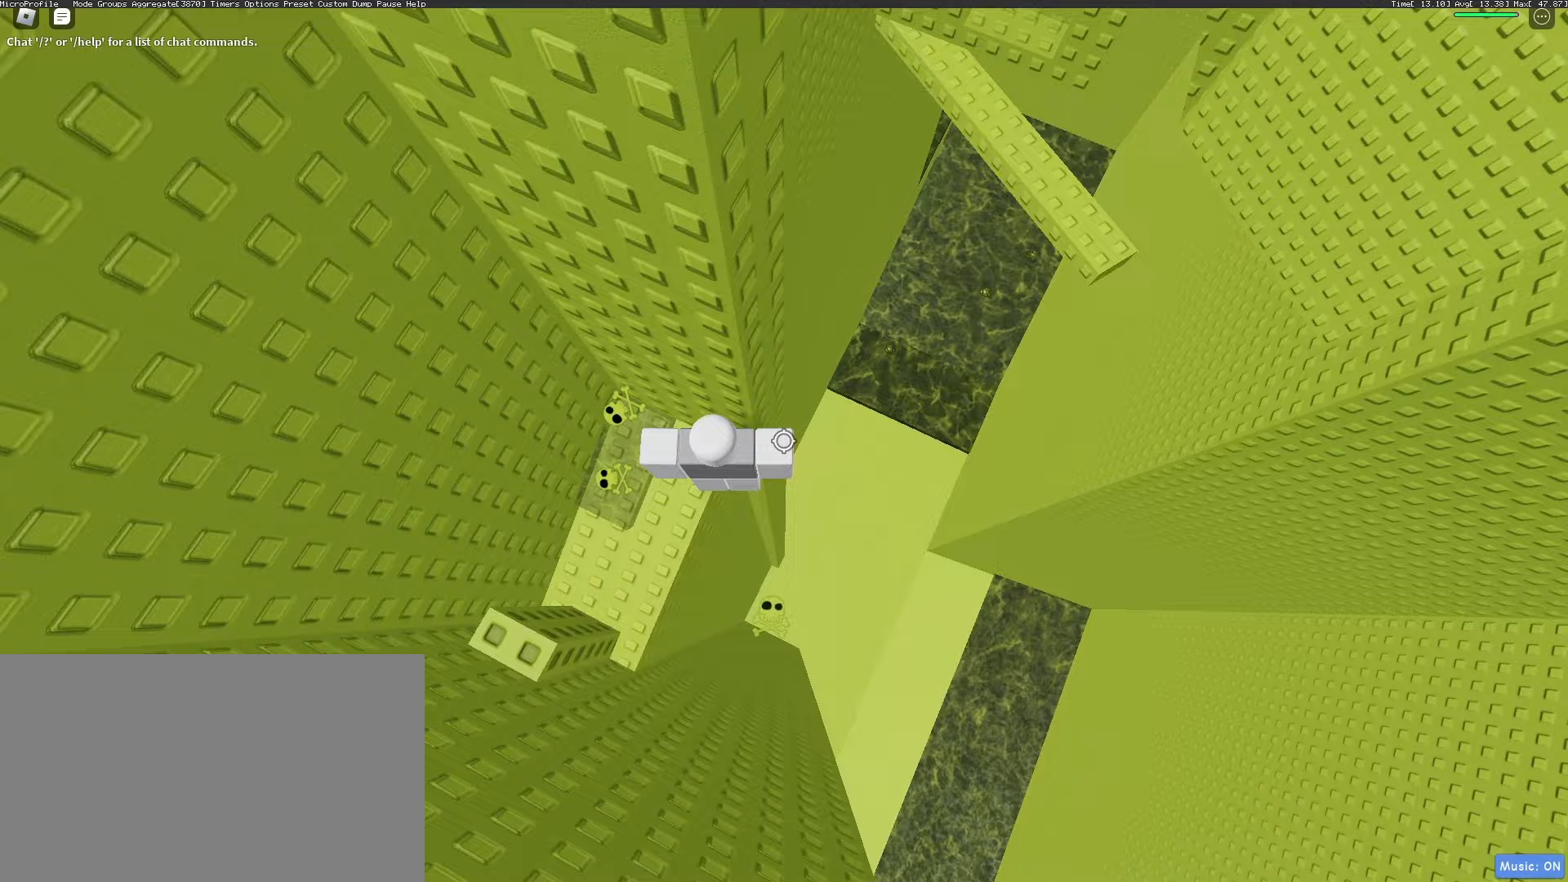
{"keys": ["d"], "mouse": [], "events": [[117, "d", "down"], [250, "space", "down"], [333, "space", "up"]]}
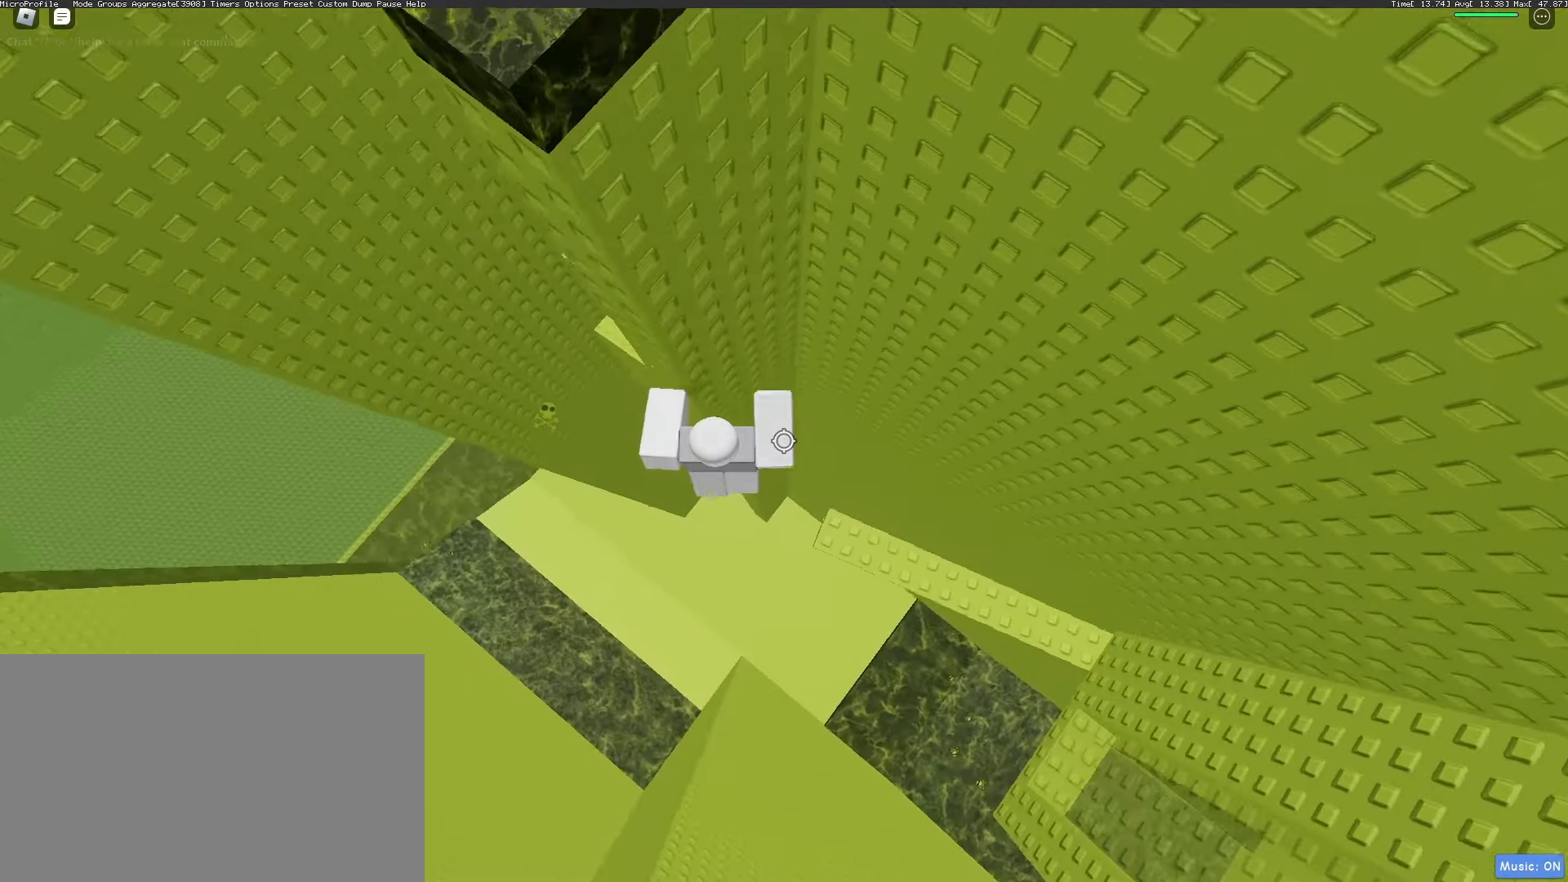
{"keys": [], "mouse": [], "events": [[450, "d", "up"]]}
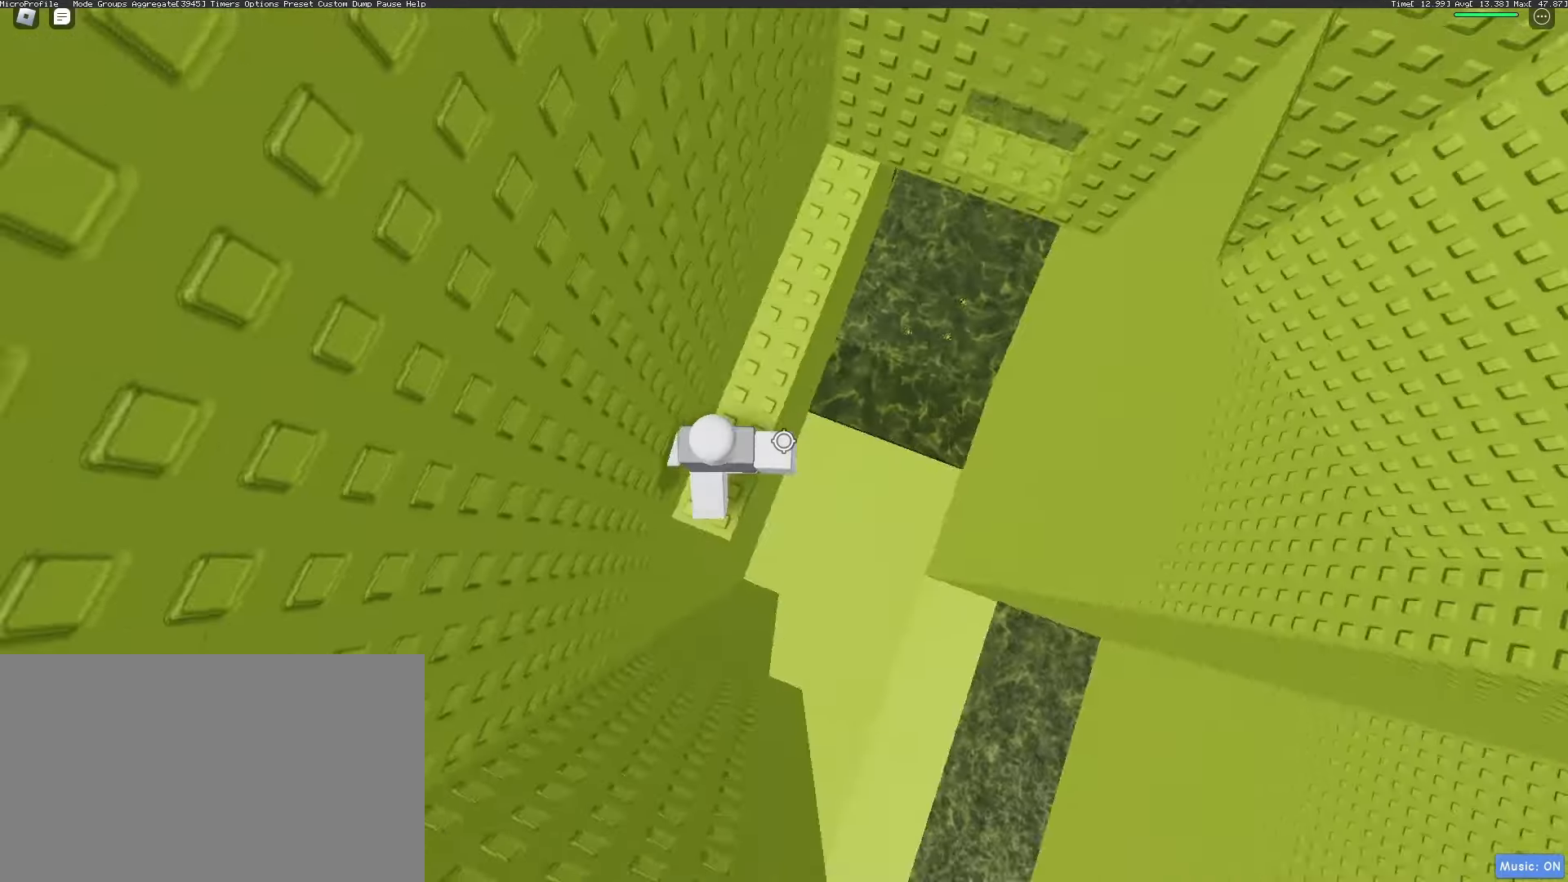
{"keys": [], "mouse": ["wheel"], "events": [[133, "w", "down"], [283, "w", "up"], [467, "mouse_wheel", "down"]]}
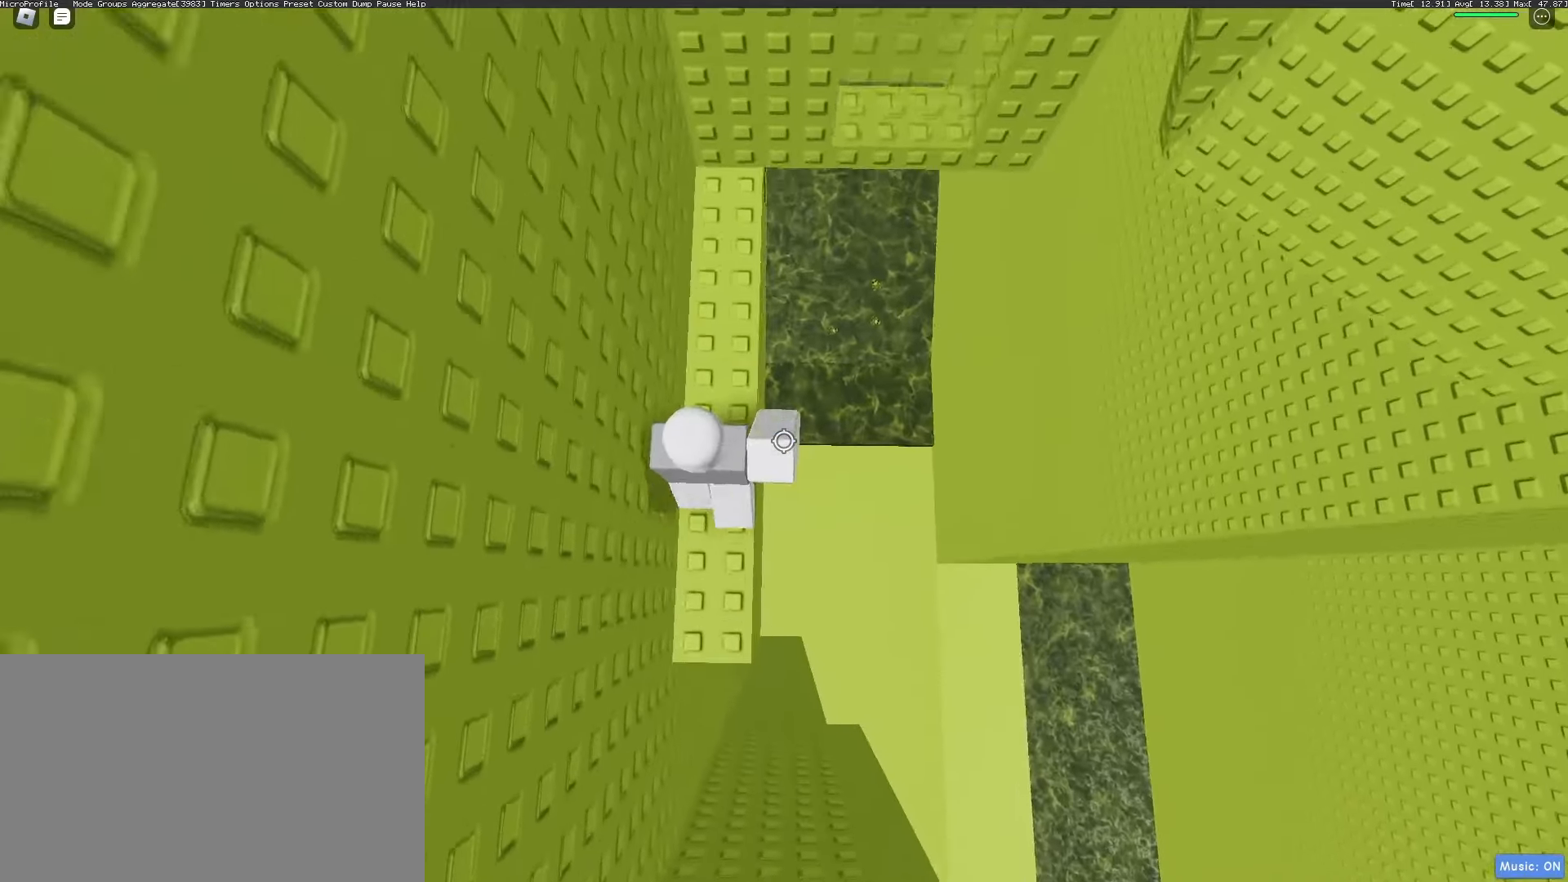
{"keys": [], "mouse": [], "events": [[50, "mouse_wheel", "up"]]}
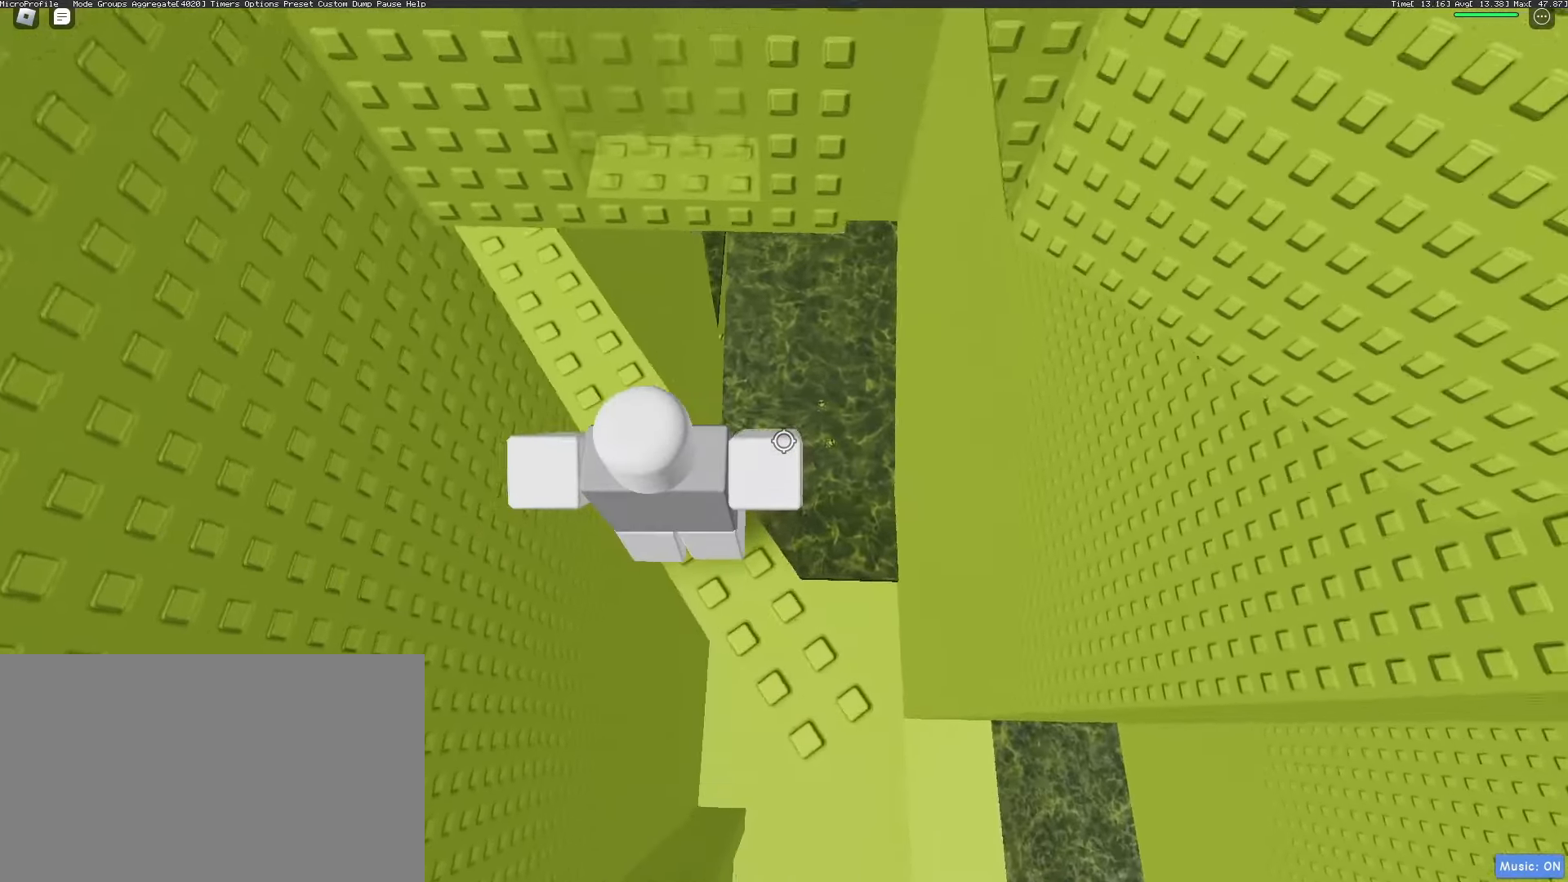
{"keys": [], "mouse": [], "events": []}
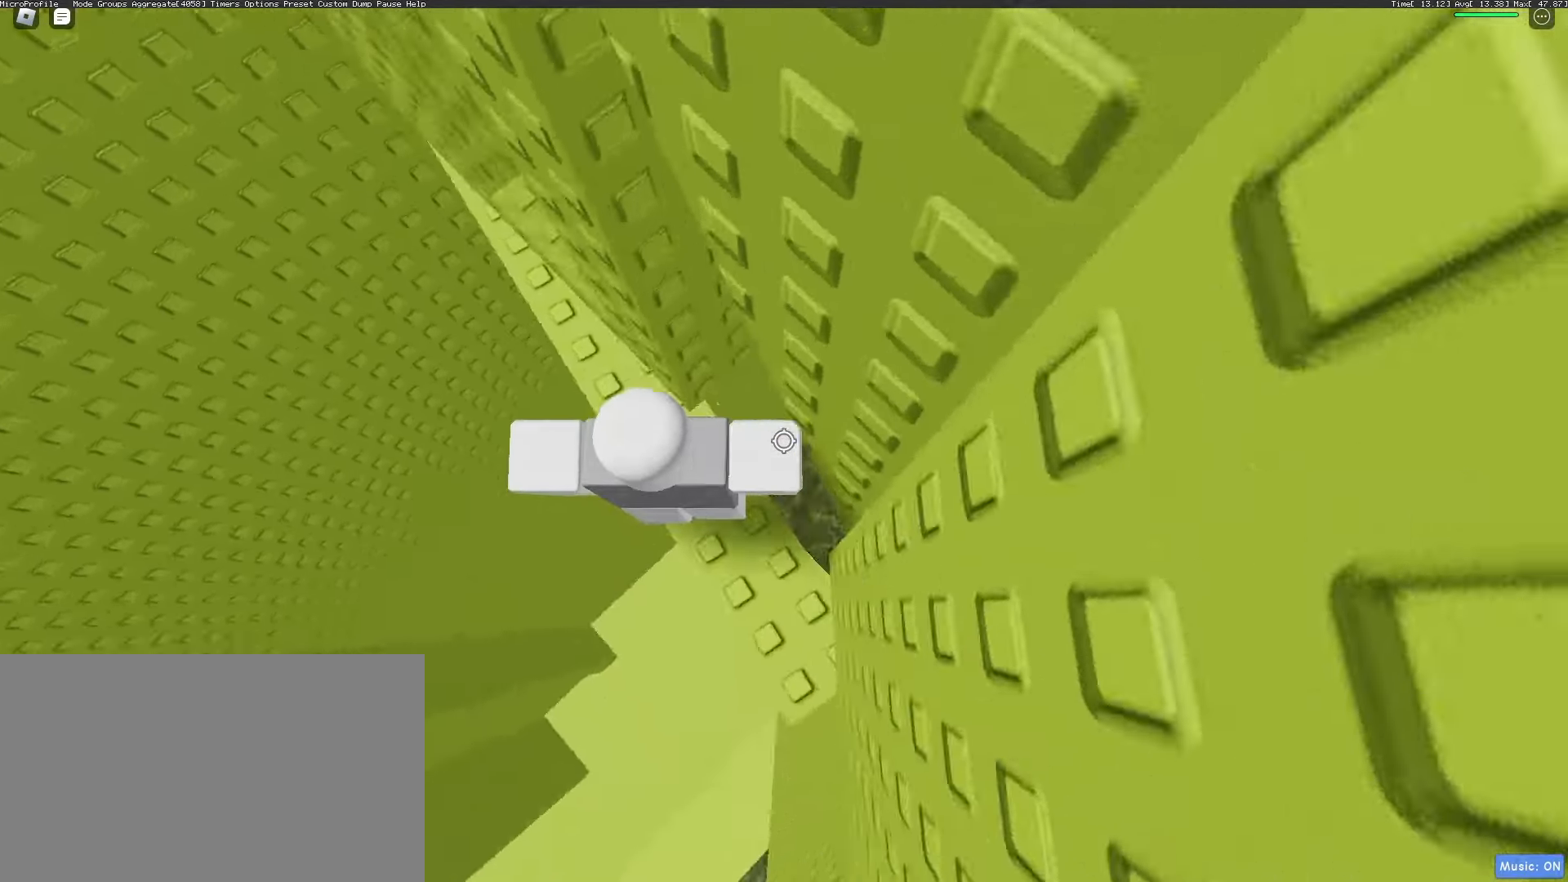
{"keys": ["s"], "mouse": [], "events": [[50, "w", "down"], [100, "w", "up"], [183, "mouse_wheel", "down"], [233, "mouse_wheel", "up"], [467, "s", "down"]]}
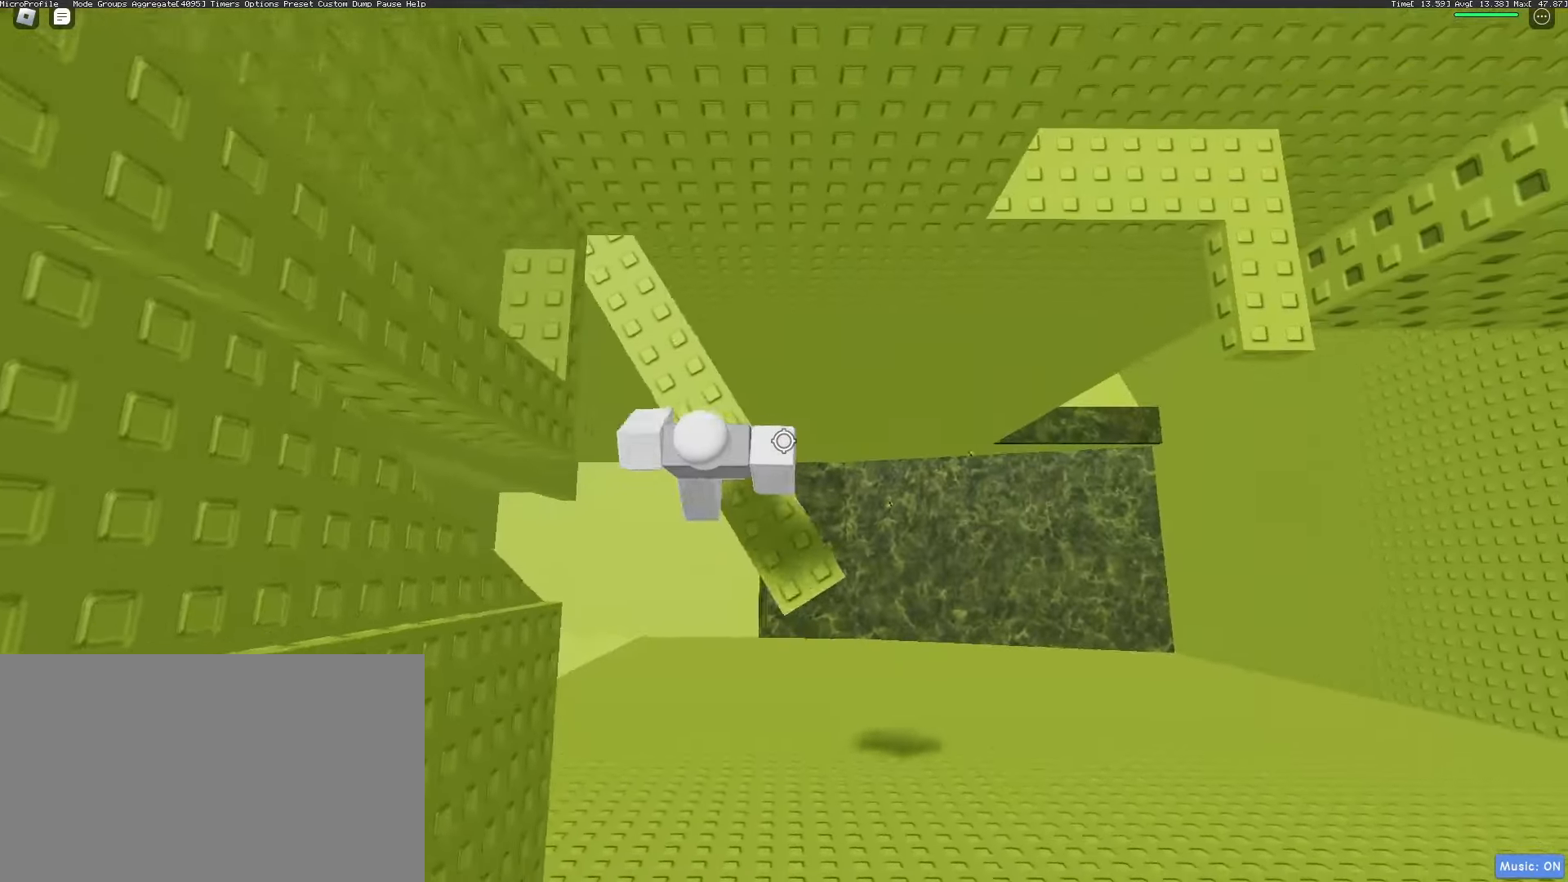
{"keys": ["w"], "mouse": [], "events": [[17, "s", "up"], [200, "d", "down"], [383, "space", "down"], [383, "w", "down"], [483, "d", "up"], [483, "space", "up"]]}
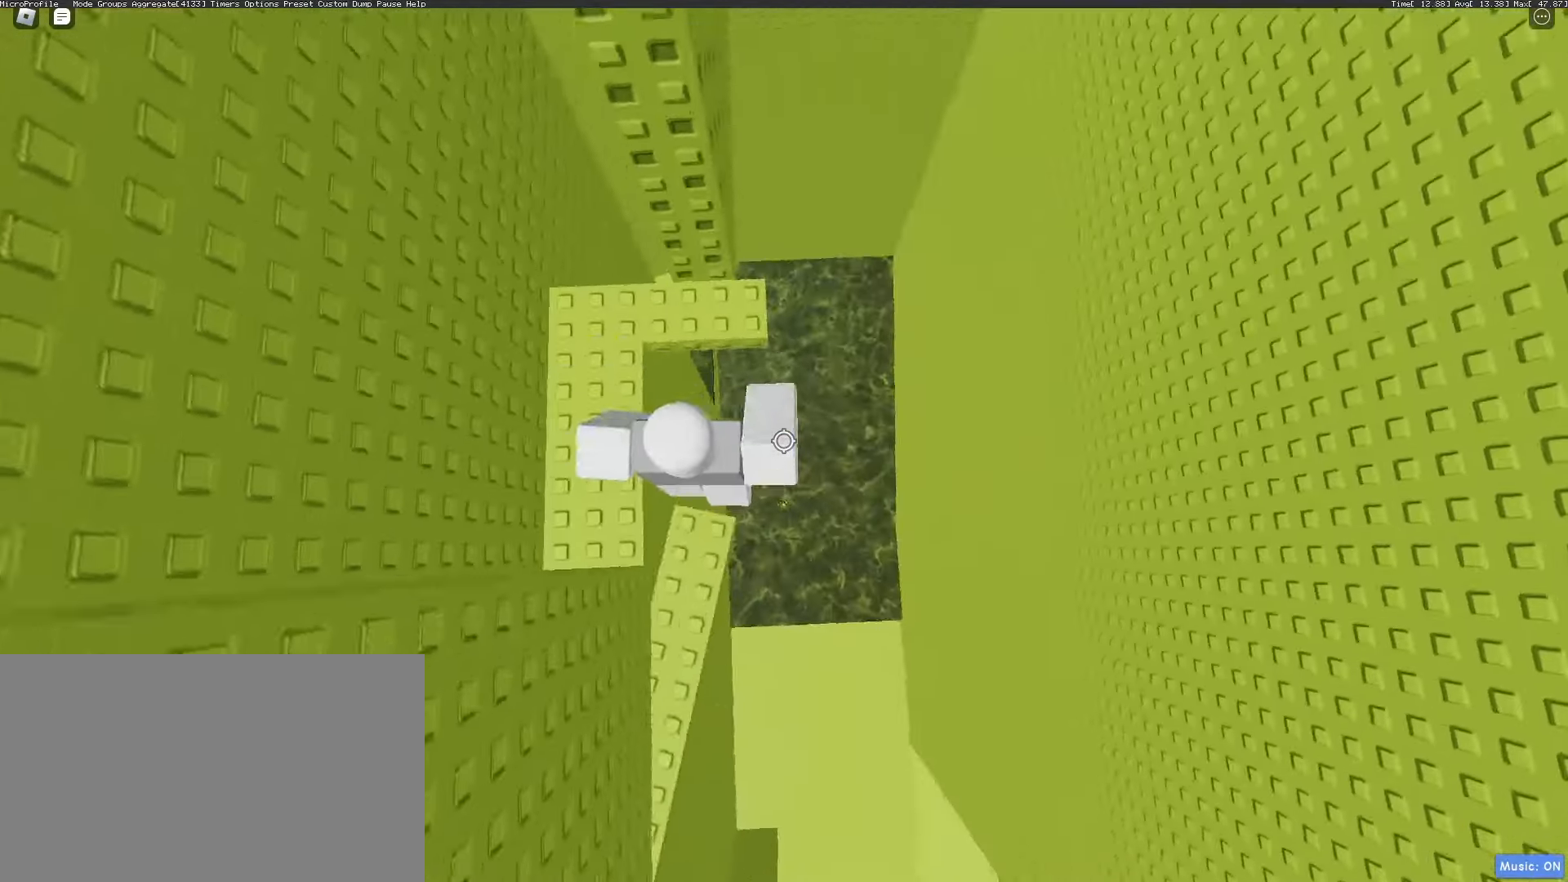
{"keys": [], "mouse": [], "events": [[317, "w", "up"]]}
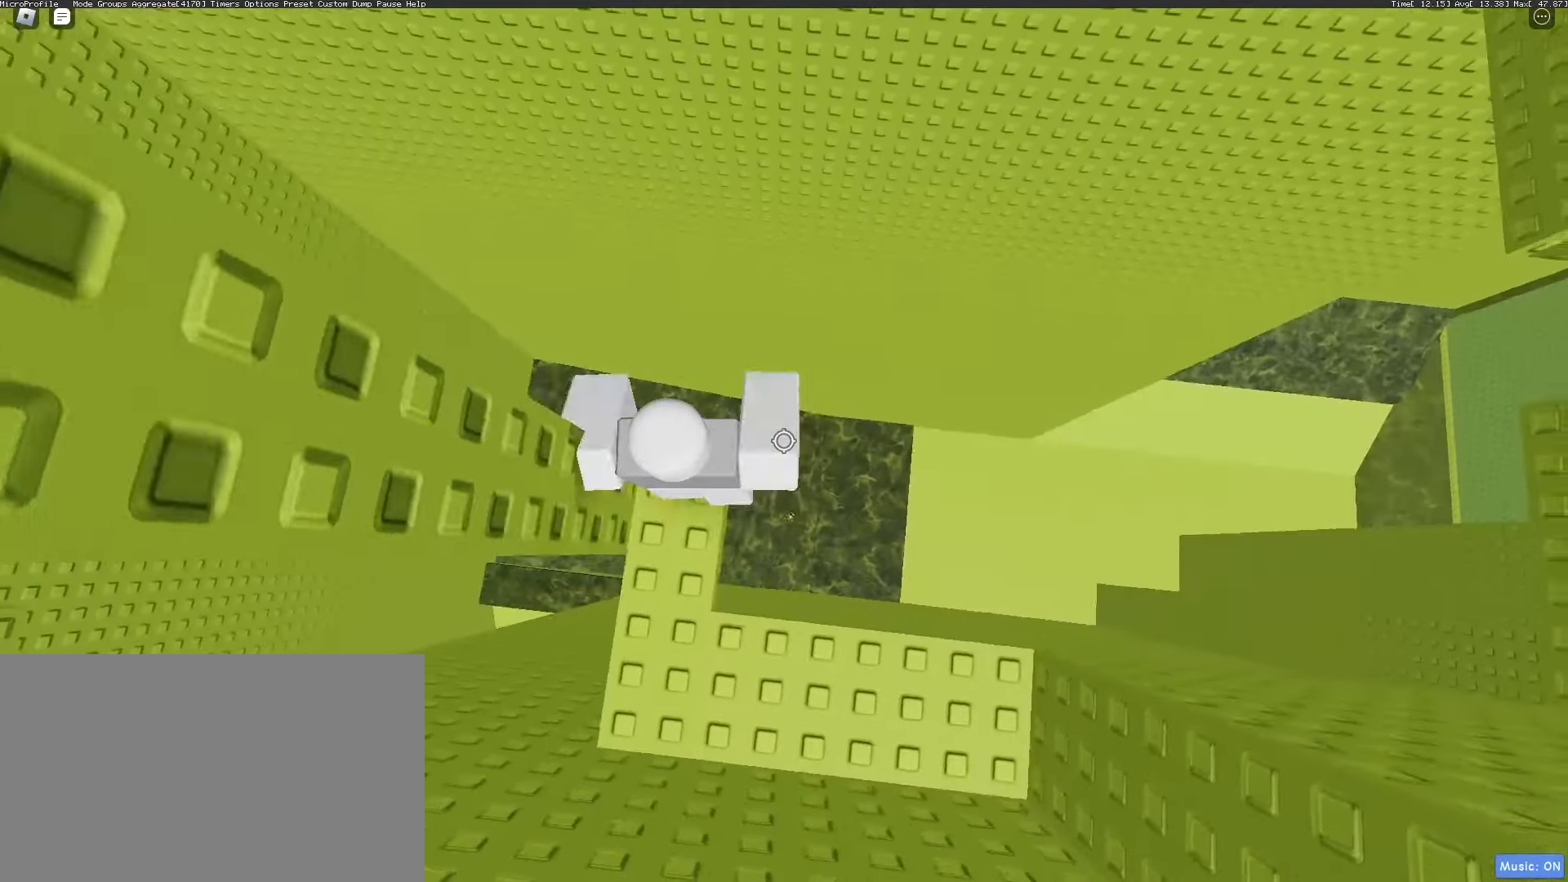
{"keys": [], "mouse": ["right"], "events": [[83, "a", "down"], [183, "a", "up"], [183, "mouse_right", "down"], [267, "shift", "down"], [317, "shift", "up"]]}
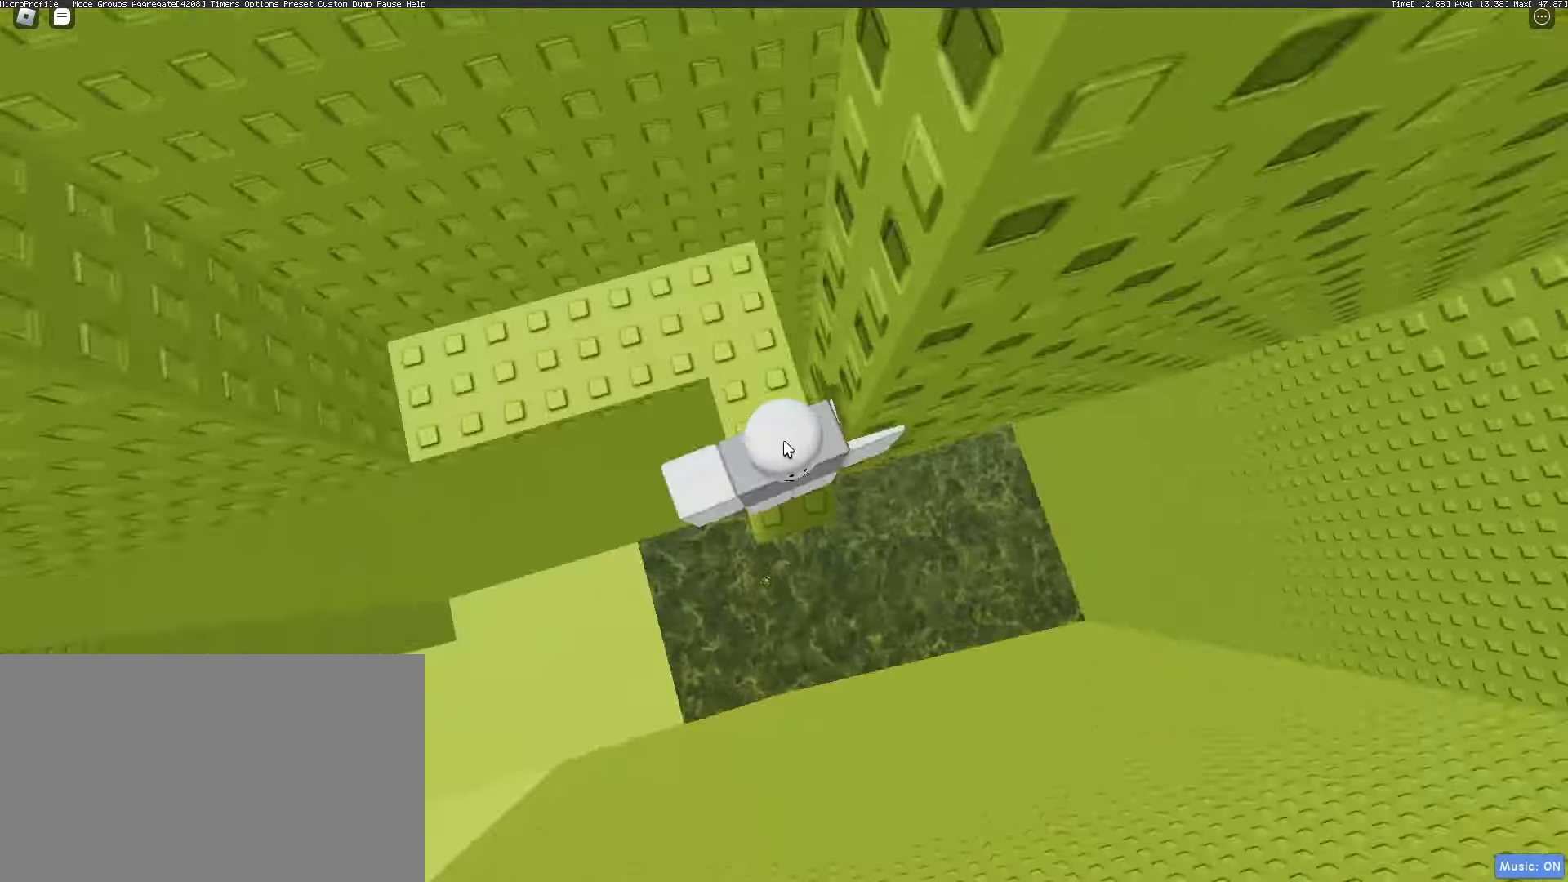
{"keys": ["d"], "mouse": ["right"], "events": [[67, "d", "down"], [67, "shift", "down"], [150, "space", "down"], [250, "shift", "up"], [300, "space", "up"]]}
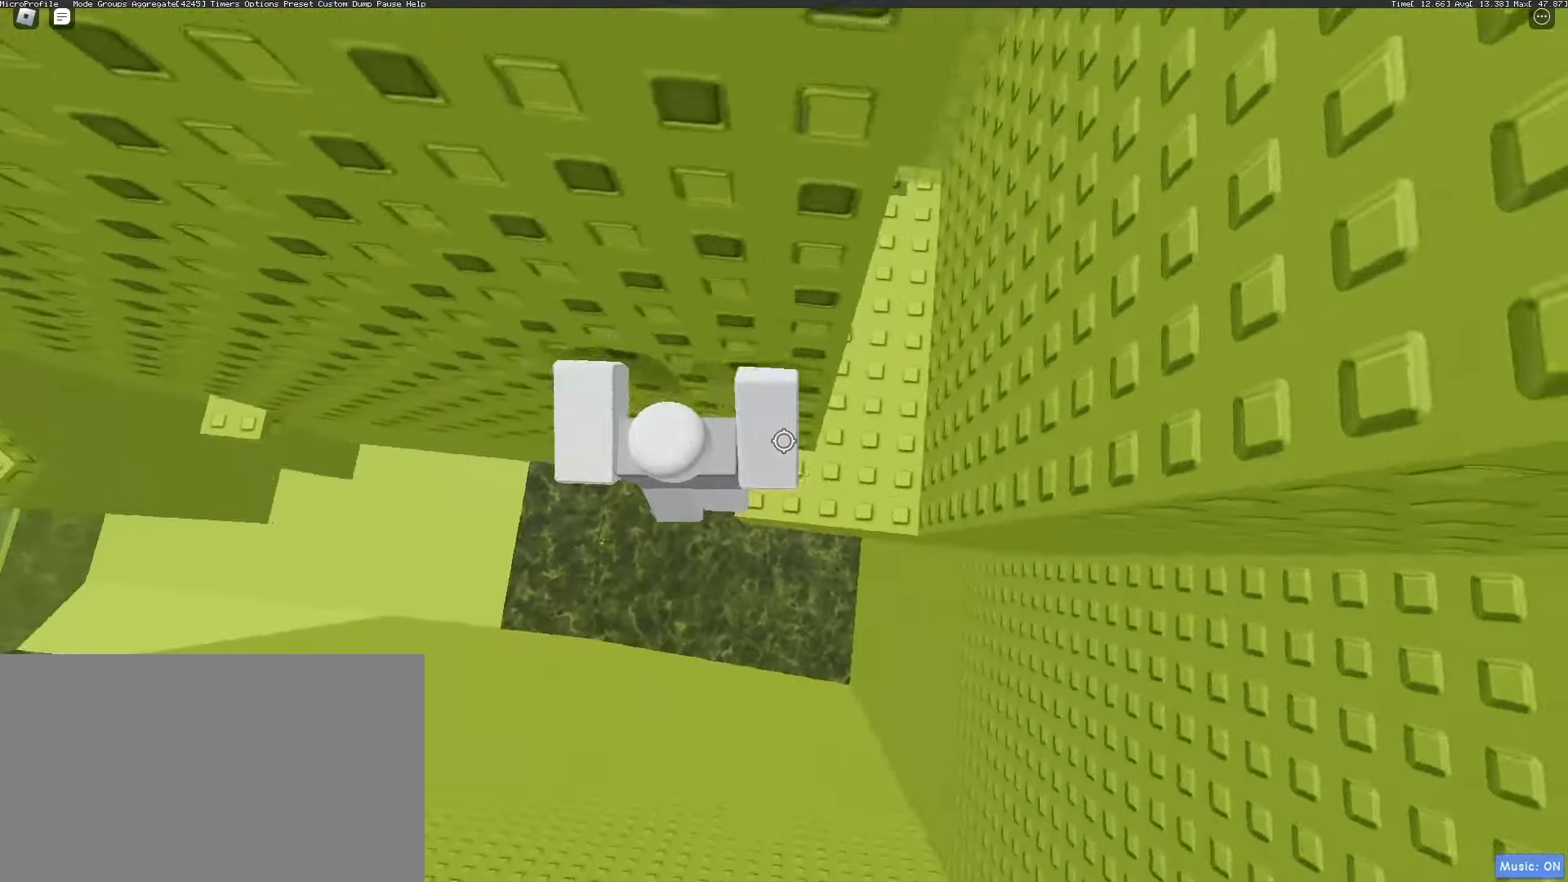
{"keys": ["a", "w"], "mouse": ["right"], "events": [[217, "w", "down"], [367, "d", "up"], [450, "a", "down"]]}
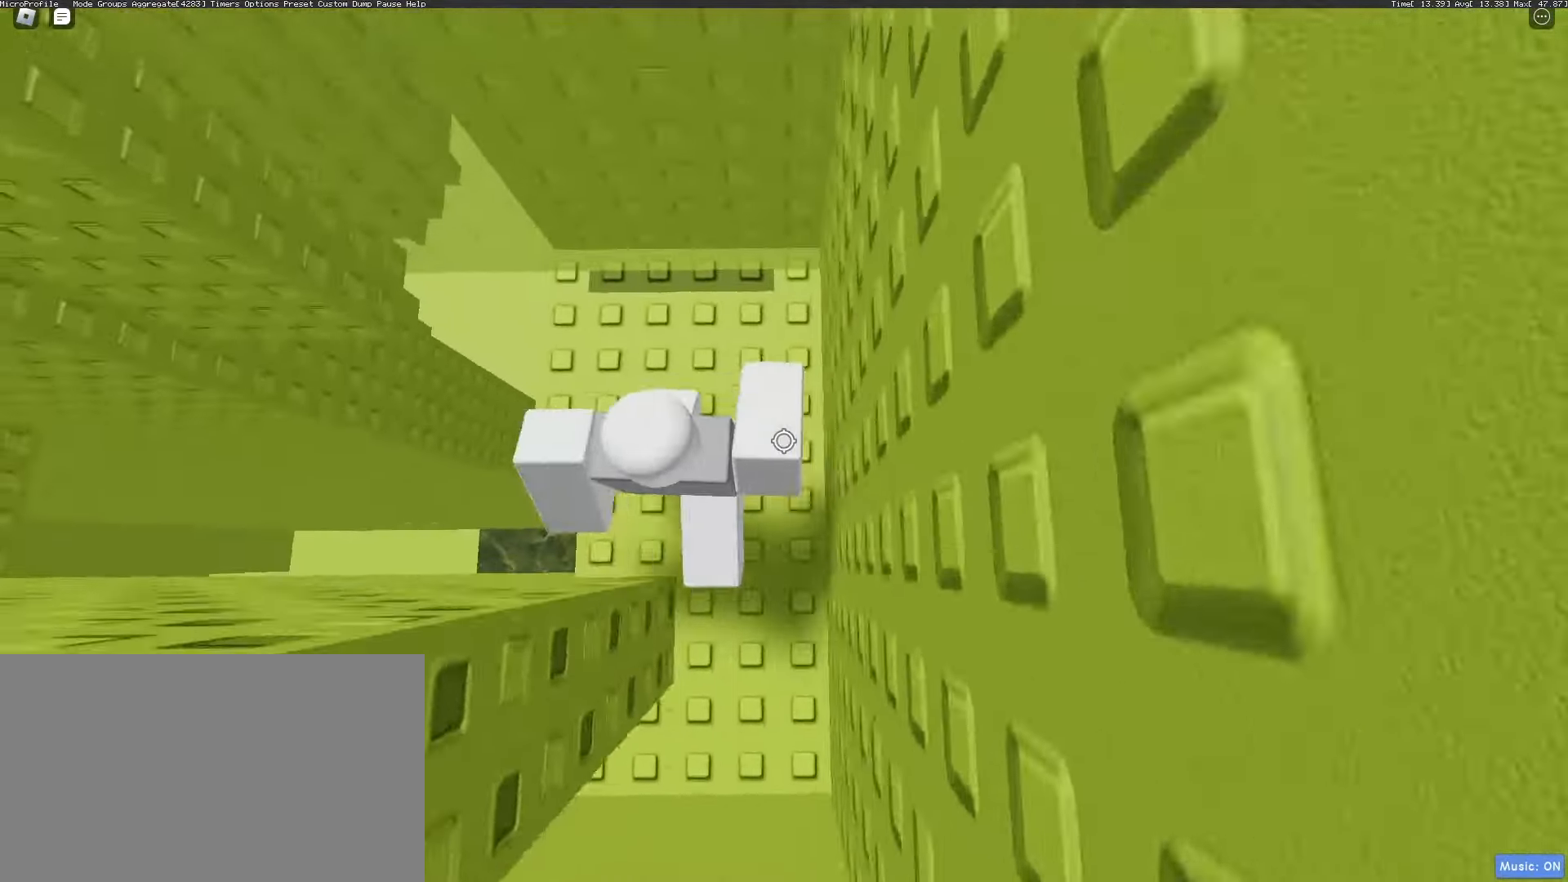
{"keys": ["d", "shift", "w"], "mouse": [], "events": [[233, "a", "up"], [283, "mouse_right", "up"], [417, "shift", "down"], [467, "d", "down"]]}
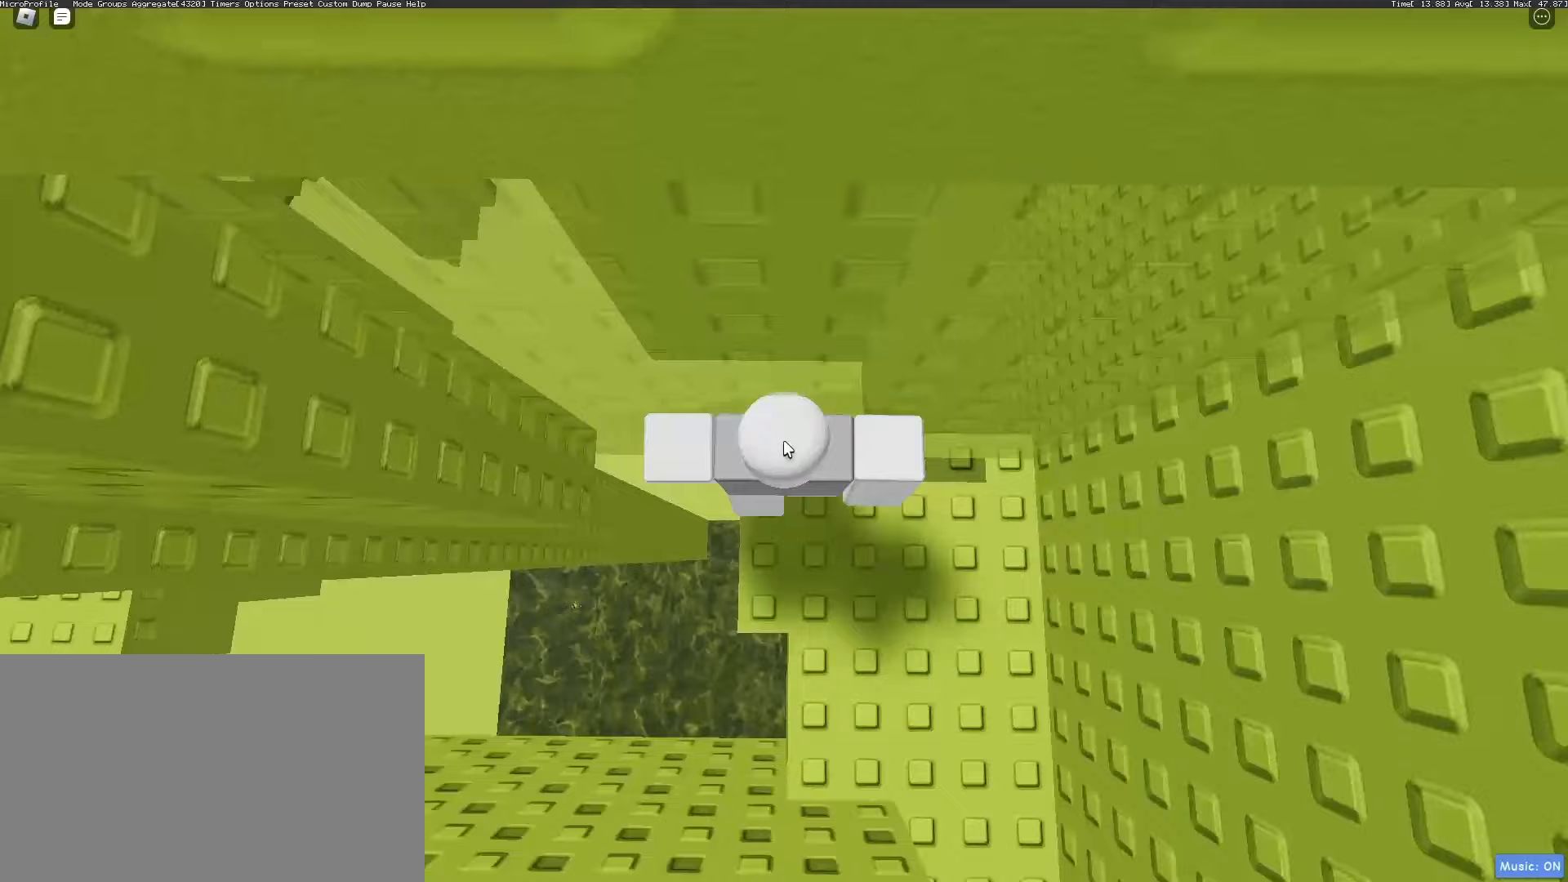
{"keys": [], "mouse": [], "events": [[17, "shift", "up"], [50, "d", "up"], [150, "w", "up"], [283, "ctrl", "down"], [333, "v", "down"], [383, "ctrl", "up"], [383, "v", "up"]]}
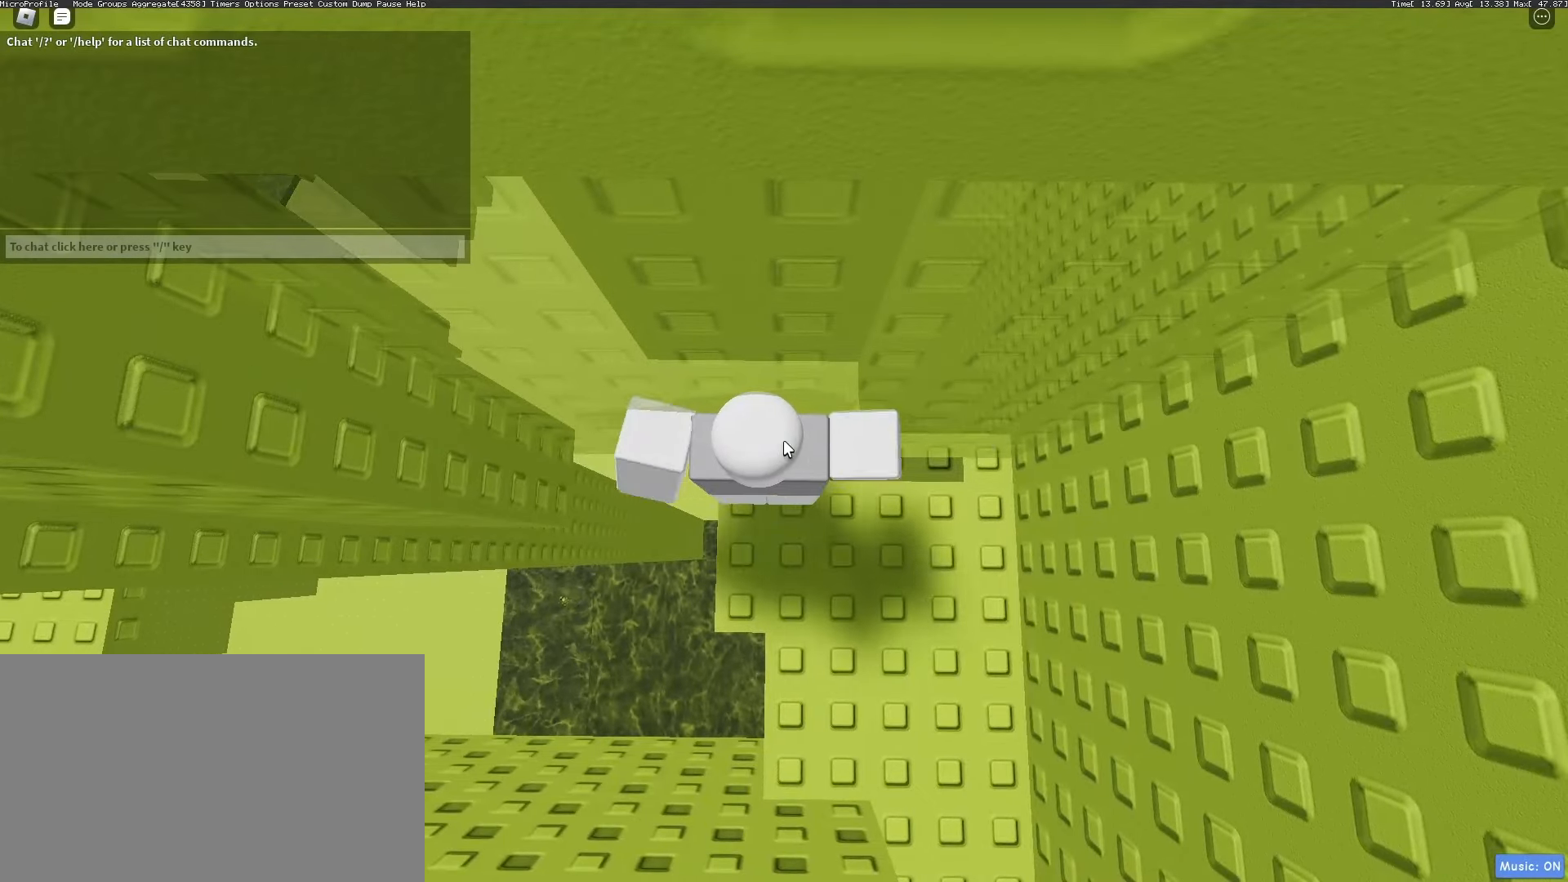
{"keys": [], "mouse": ["right"], "events": [[317, "mouse_right", "down"], [400, "mouse_wheel", "down"], [500, "mouse_wheel", "up"]]}
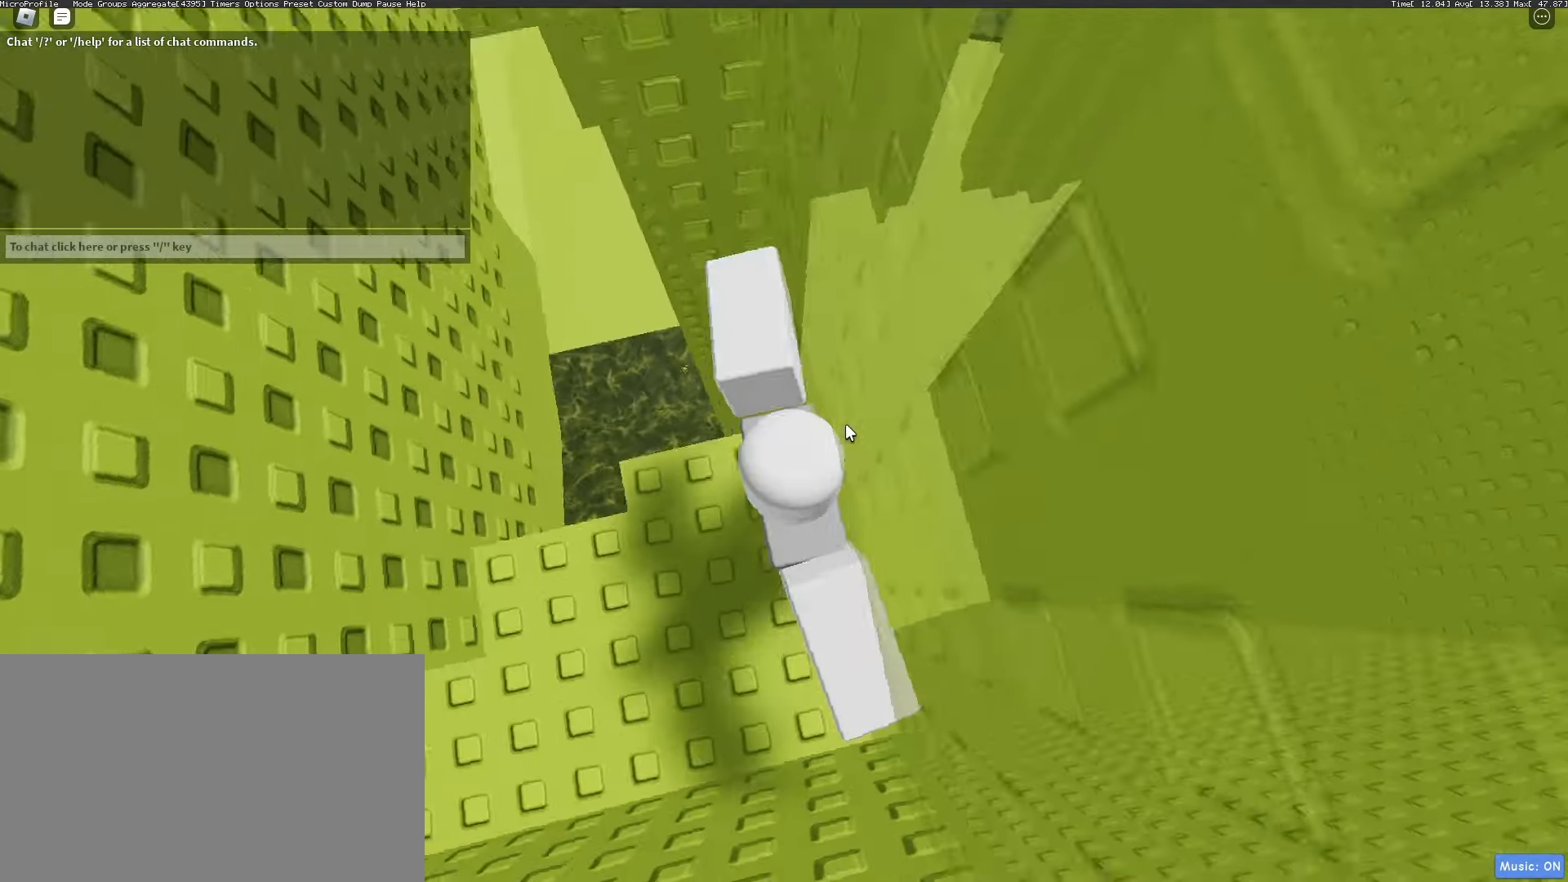
{"keys": ["w"], "mouse": ["wheel", "right"], "events": [[183, "d", "down"], [183, "shift", "down"], [283, "space", "down"], [367, "shift", "up"], [417, "space", "up"], [417, "w", "down"], [467, "d", "up"], [467, "mouse_wheel", "down"]]}
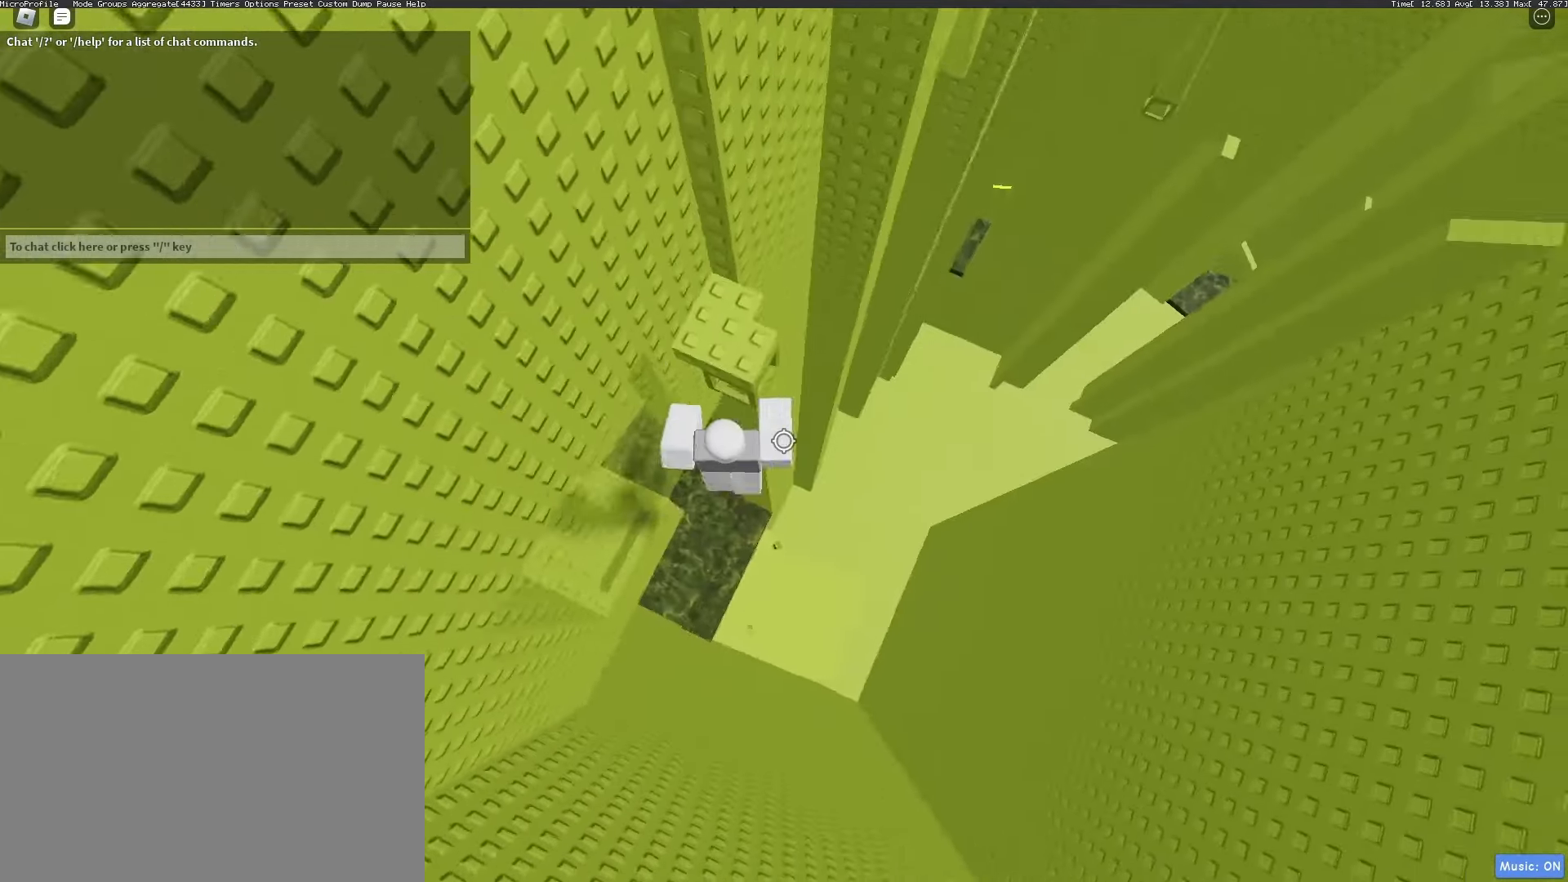
{"keys": ["w"], "mouse": ["right"], "events": [[17, "mouse_wheel", "up"], [433, "mouse_wheel", "down"], [483, "mouse_wheel", "up"]]}
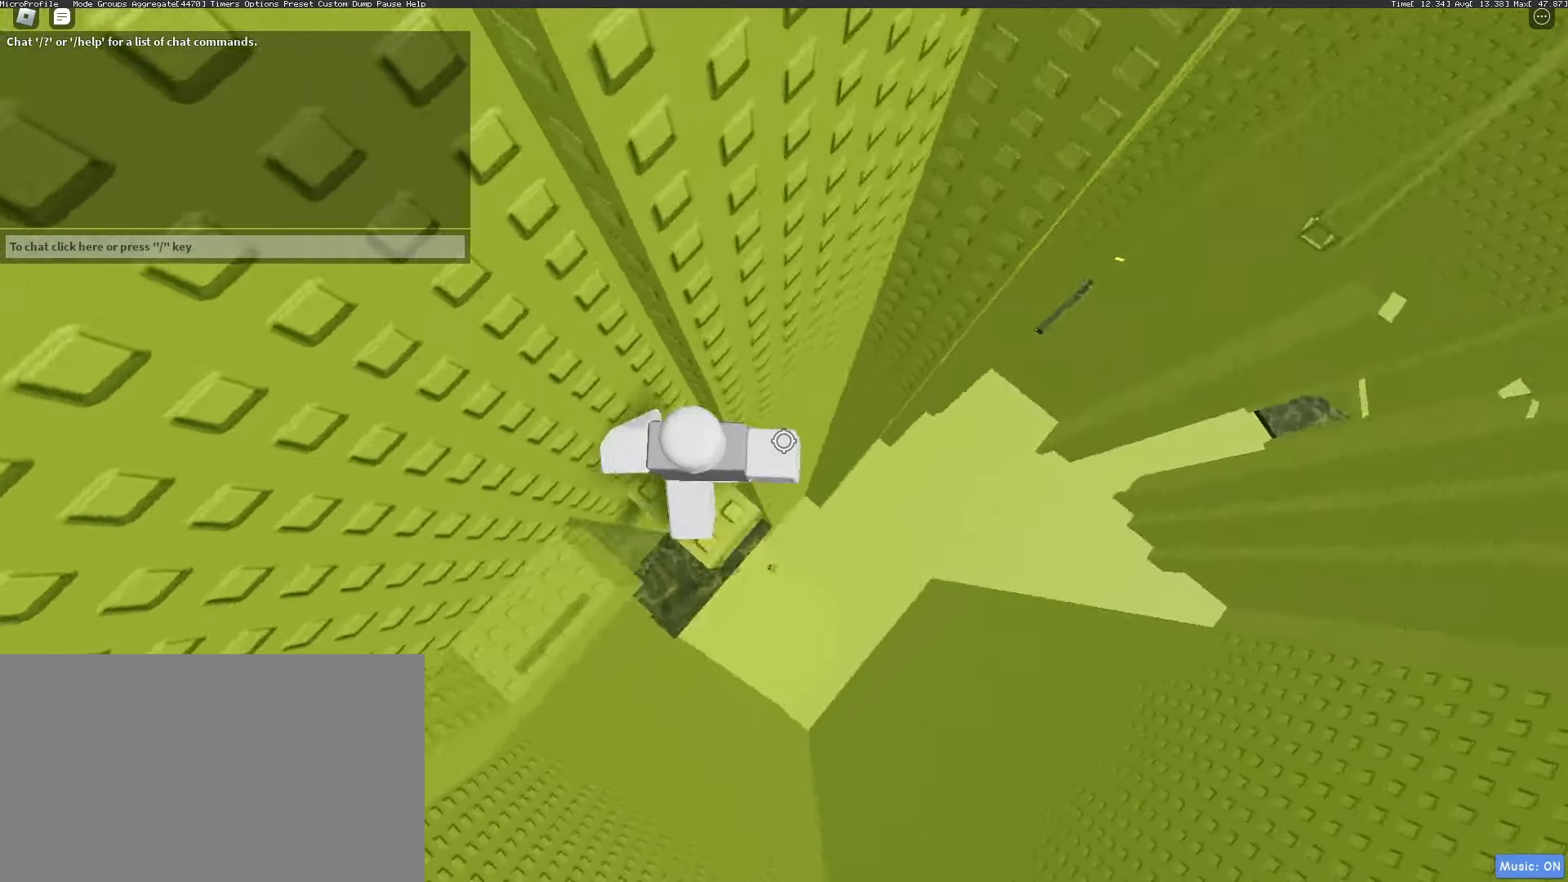
{"keys": ["d"], "mouse": ["right"], "events": [[33, "w", "up"], [117, "d", "down"], [300, "space", "down"], [400, "mouse_wheel", "down"], [400, "space", "up"], [450, "mouse_wheel", "up"]]}
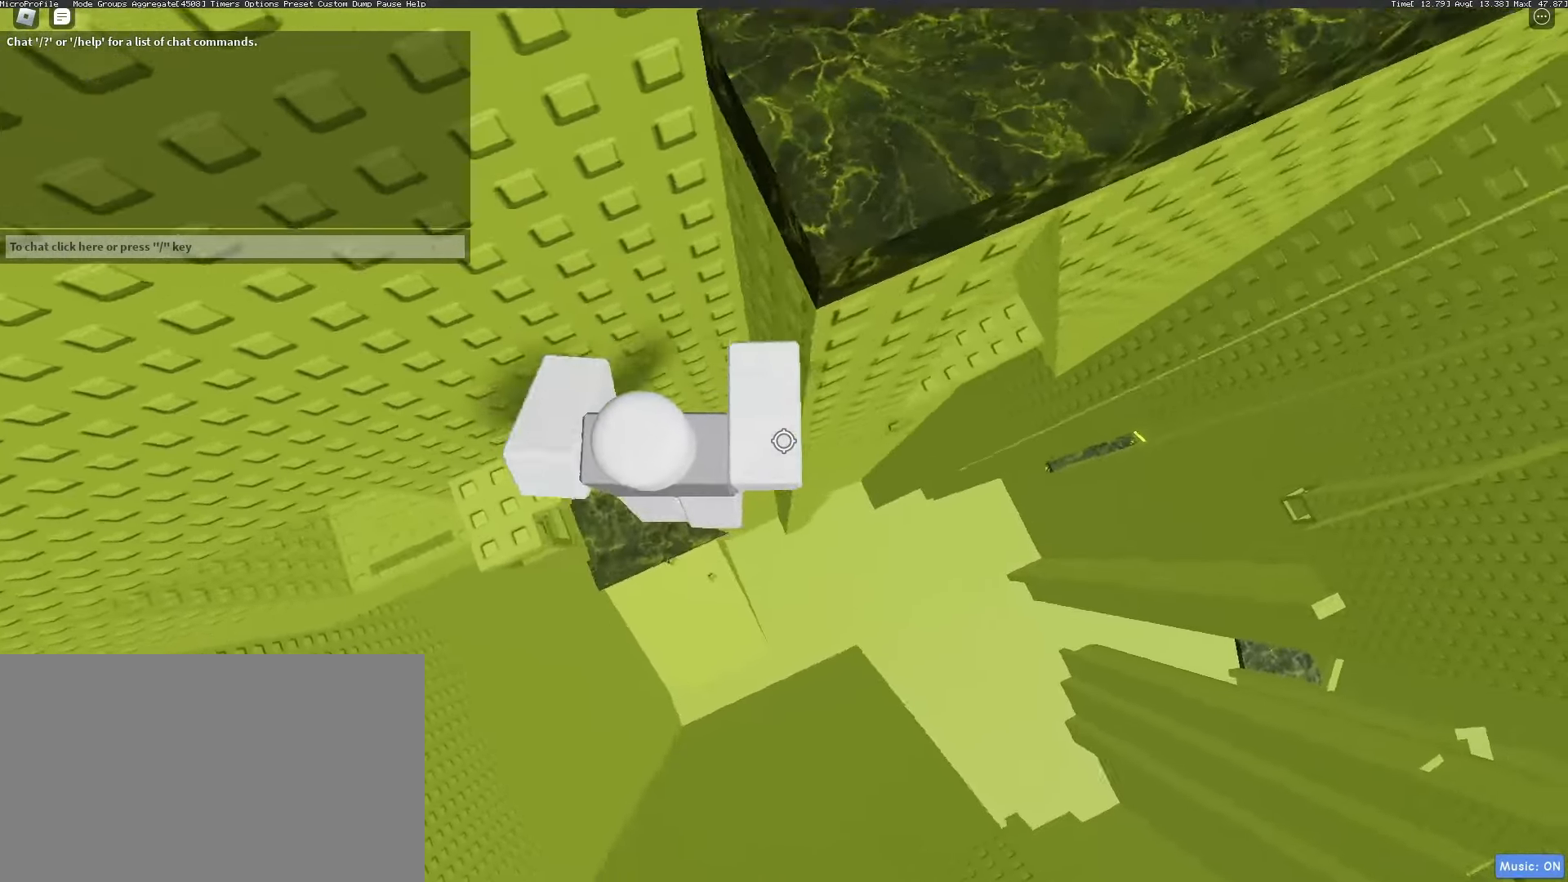
{"keys": ["d"], "mouse": ["right"], "events": [[333, "mouse_wheel", "down"], [417, "mouse_wheel", "up"]]}
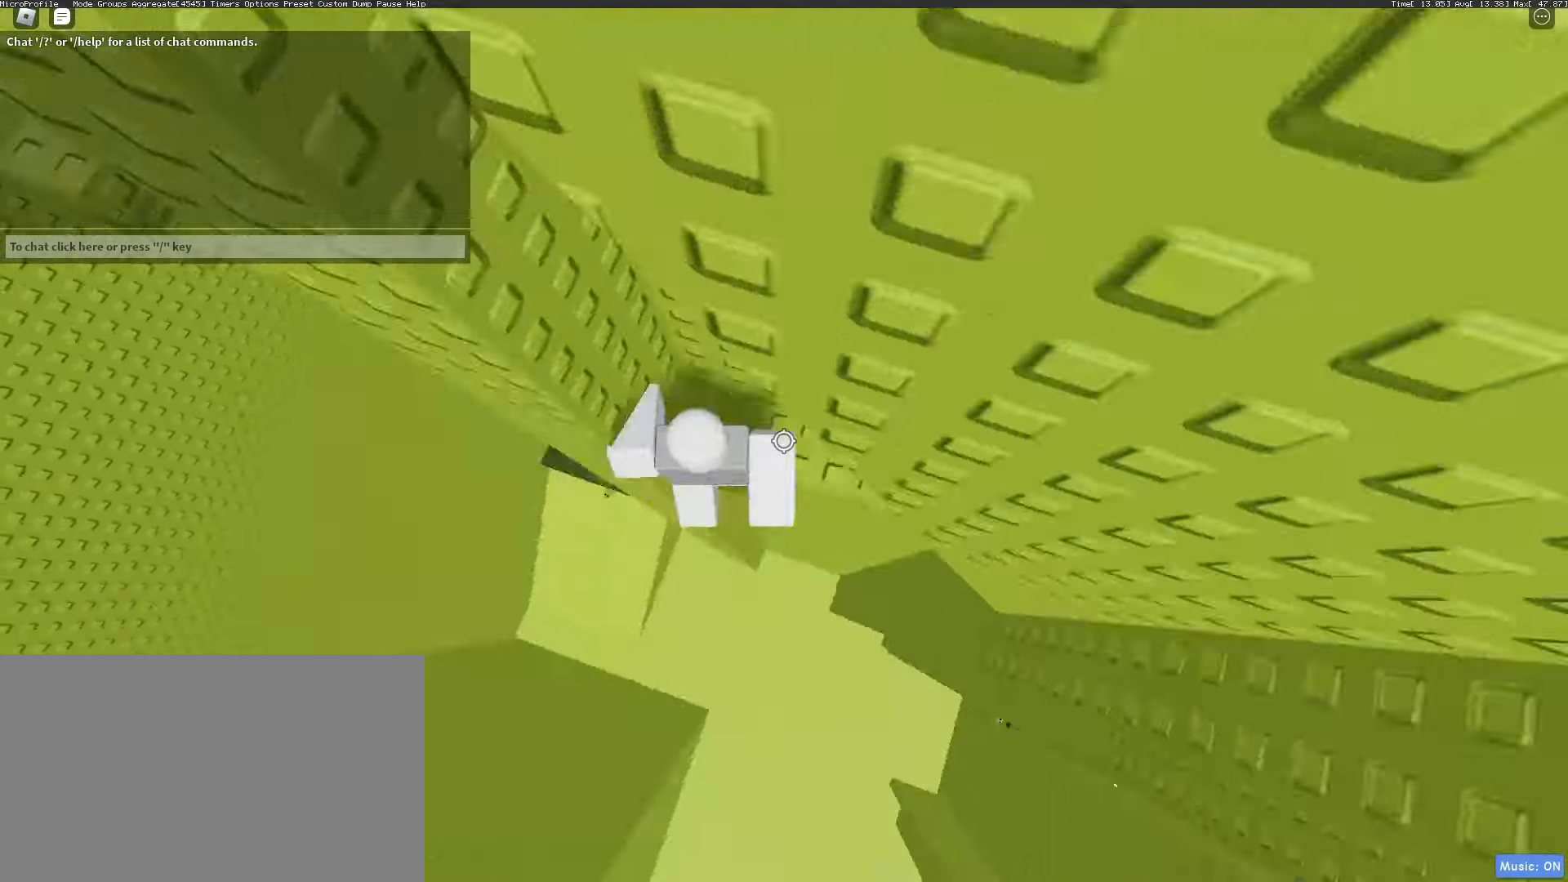
{"keys": ["d"], "mouse": ["right"], "events": [[17, "w", "down"], [150, "d", "up"], [200, "w", "up"], [383, "d", "down"]]}
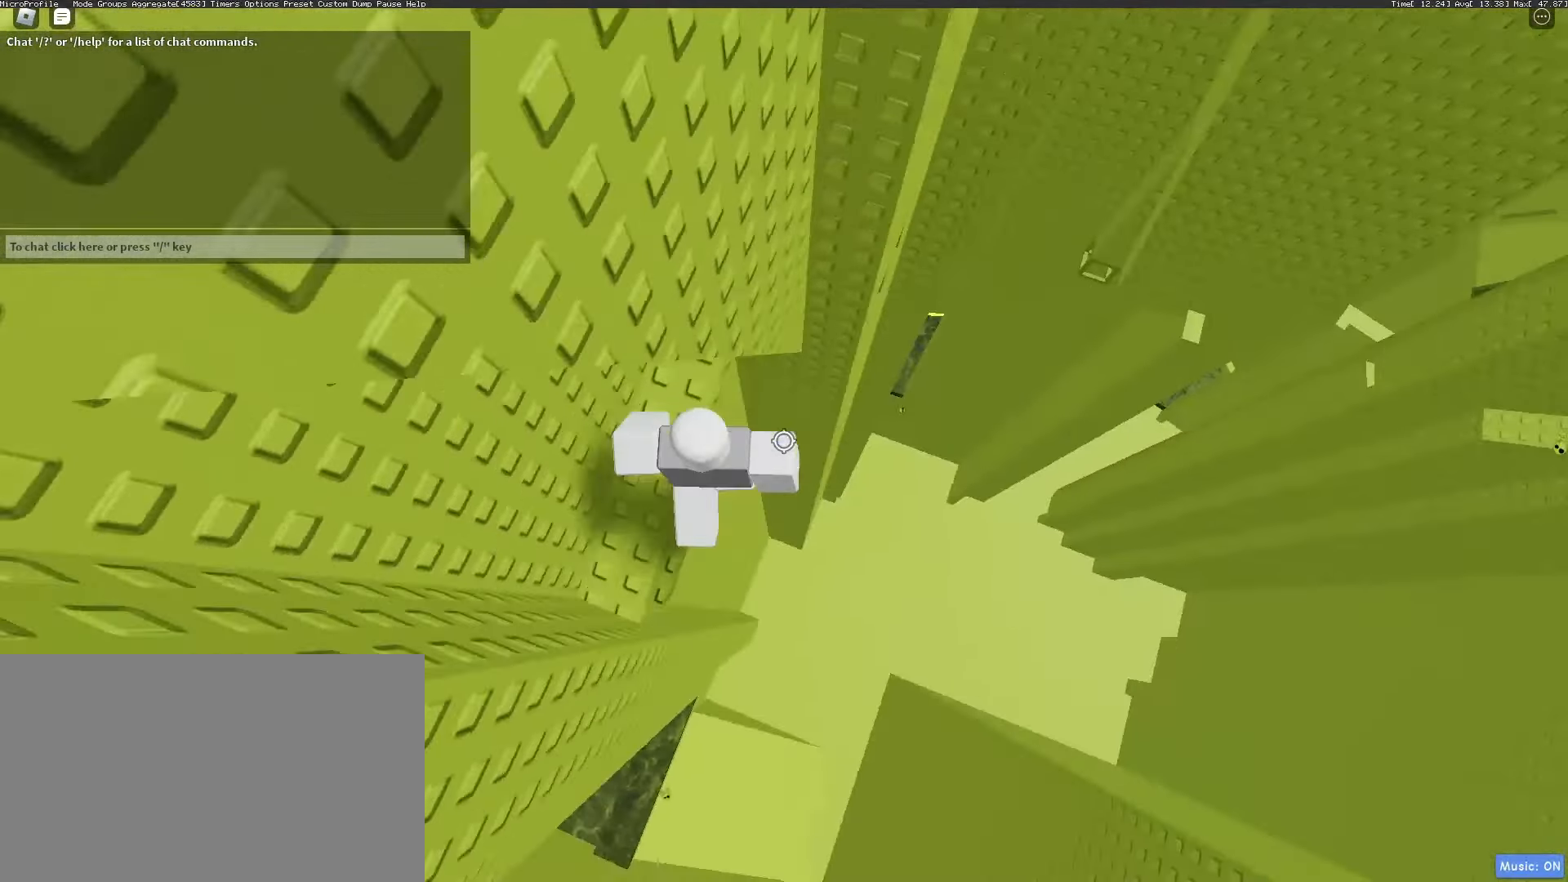
{"keys": ["d"], "mouse": ["right"], "events": [[83, "space", "down"], [167, "space", "up"]]}
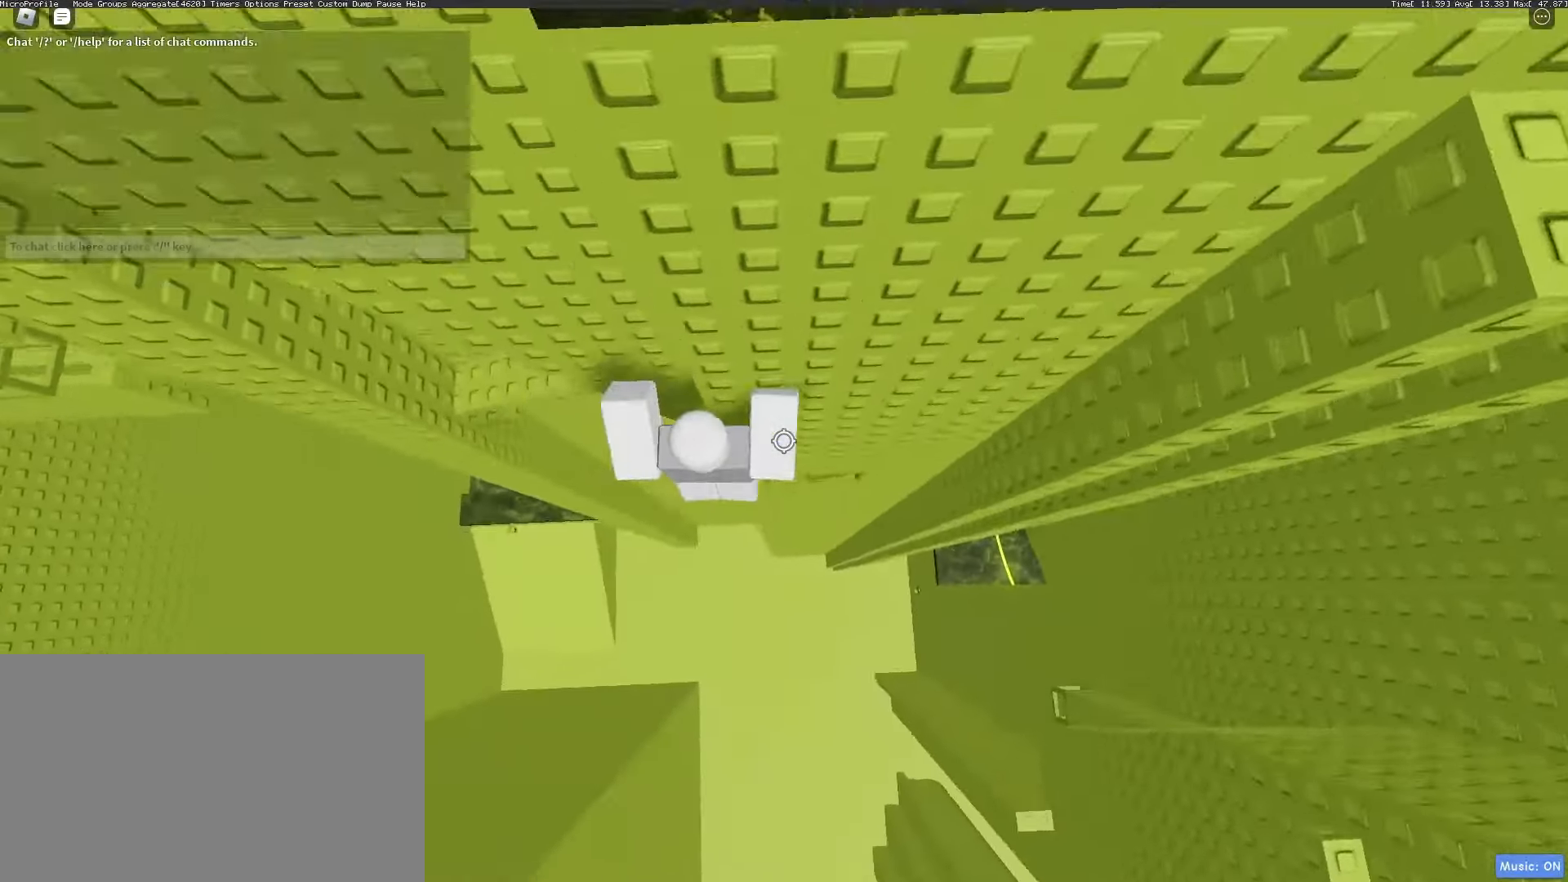
{"keys": [], "mouse": ["right"], "events": [[83, "w", "down"], [417, "d", "up"], [467, "w", "up"]]}
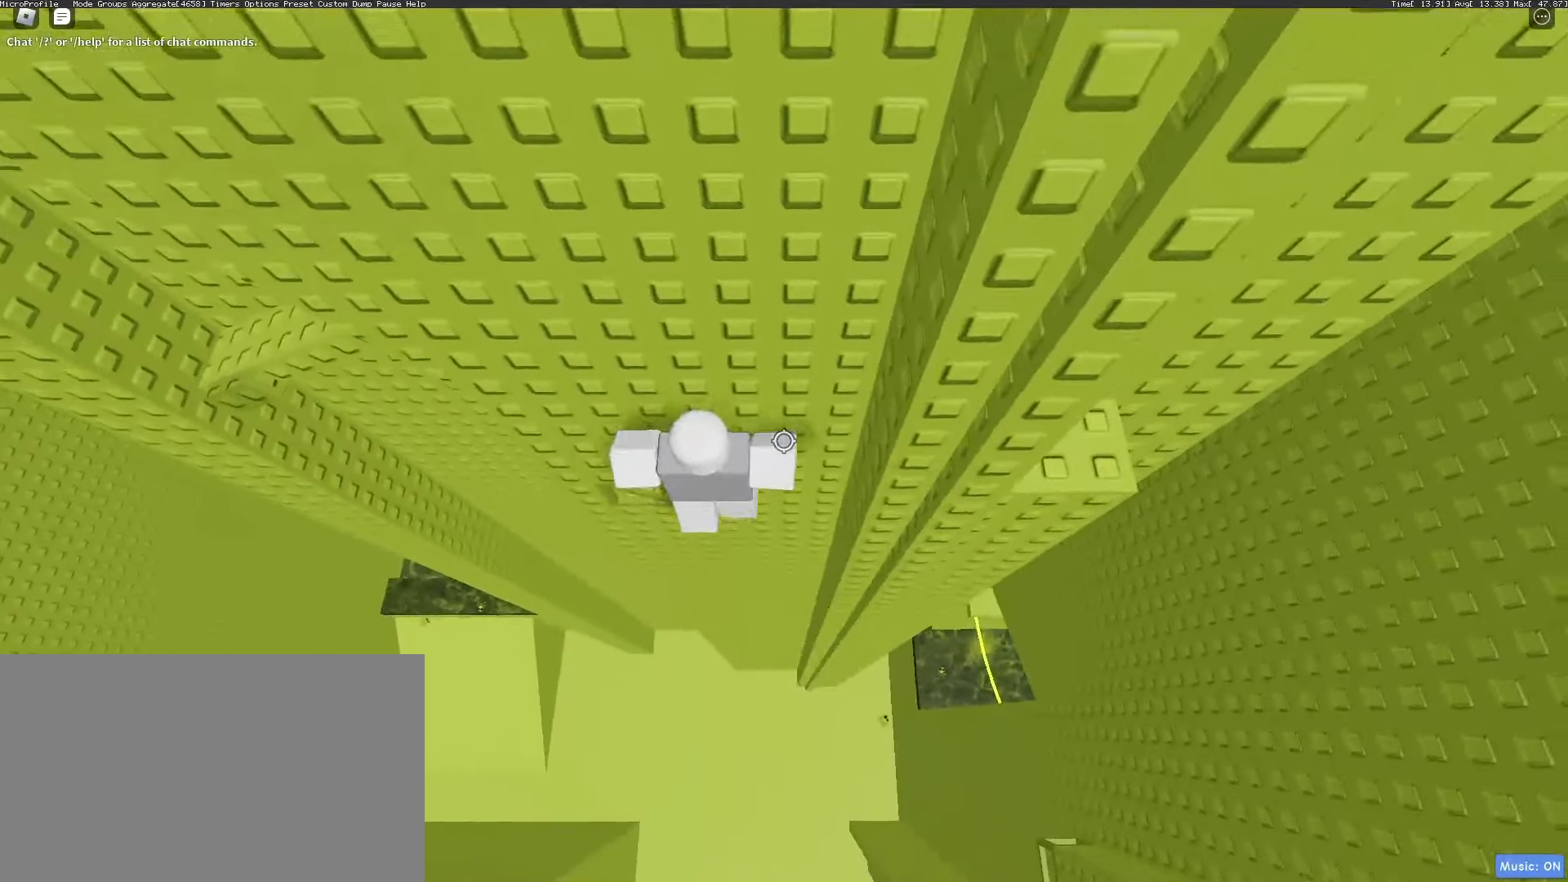
{"keys": ["d"], "mouse": ["right"], "events": [[150, "w", "down"], [250, "w", "up"], [283, "mouse_wheel", "down"], [350, "mouse_wheel", "up"], [483, "d", "down"]]}
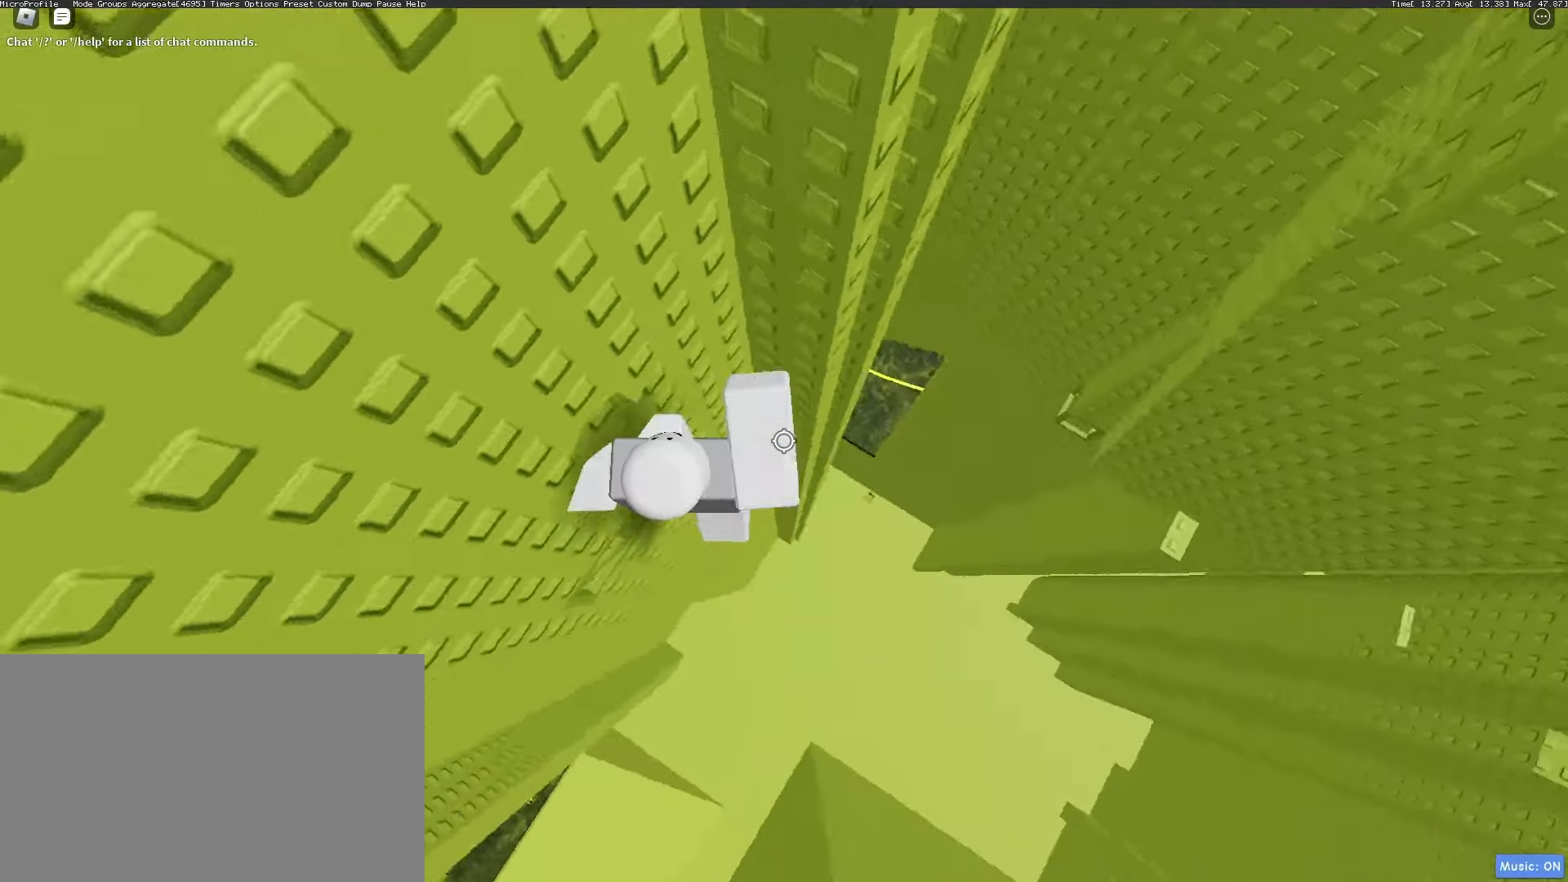
{"keys": ["d"], "mouse": ["right"], "events": [[67, "space", "down"], [167, "space", "up"]]}
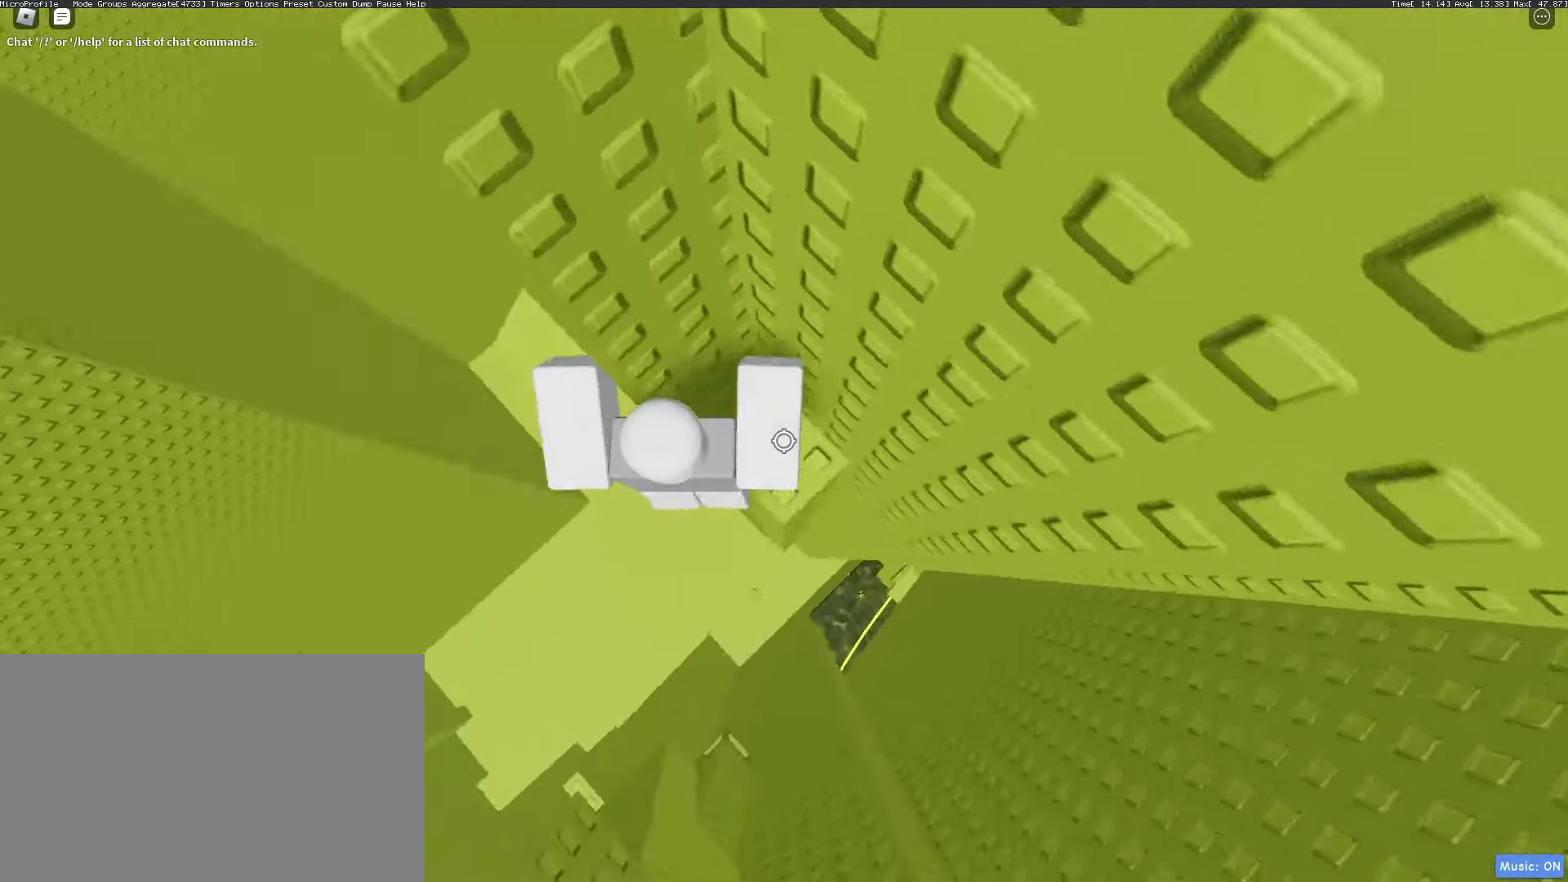
{"keys": ["d"], "mouse": ["right"], "events": [[83, "d", "up"], [283, "d", "down"], [417, "space", "down"], [467, "space", "up"]]}
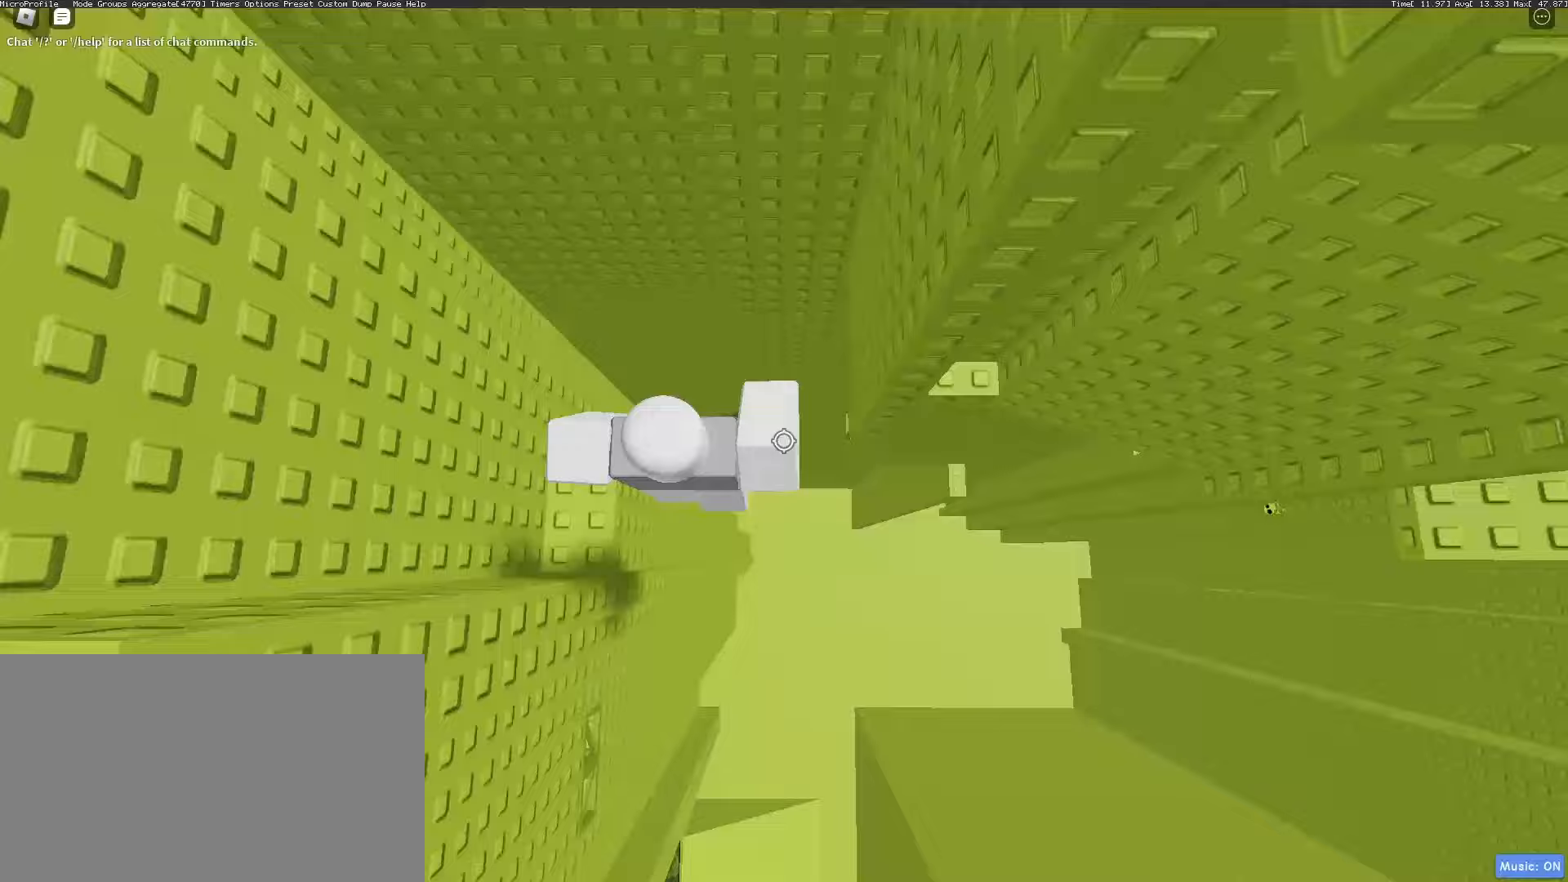
{"keys": ["w"], "mouse": ["right"], "events": [[483, "d", "up"], [483, "w", "down"]]}
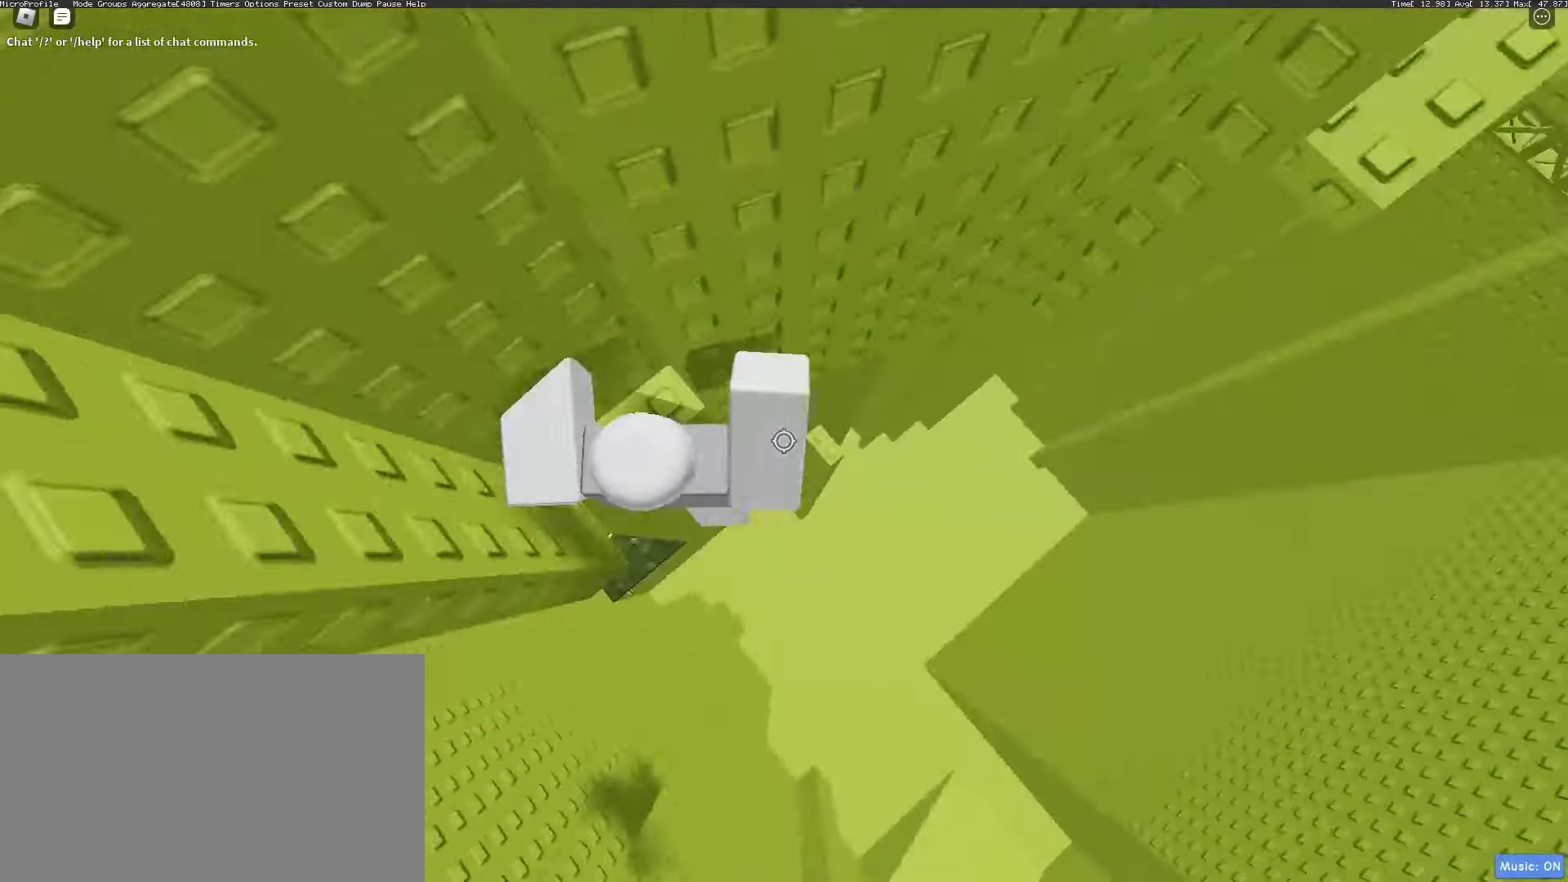
{"keys": ["d"], "mouse": ["right"], "events": [[117, "w", "up"], [217, "d", "down"], [300, "space", "down"], [400, "space", "up"]]}
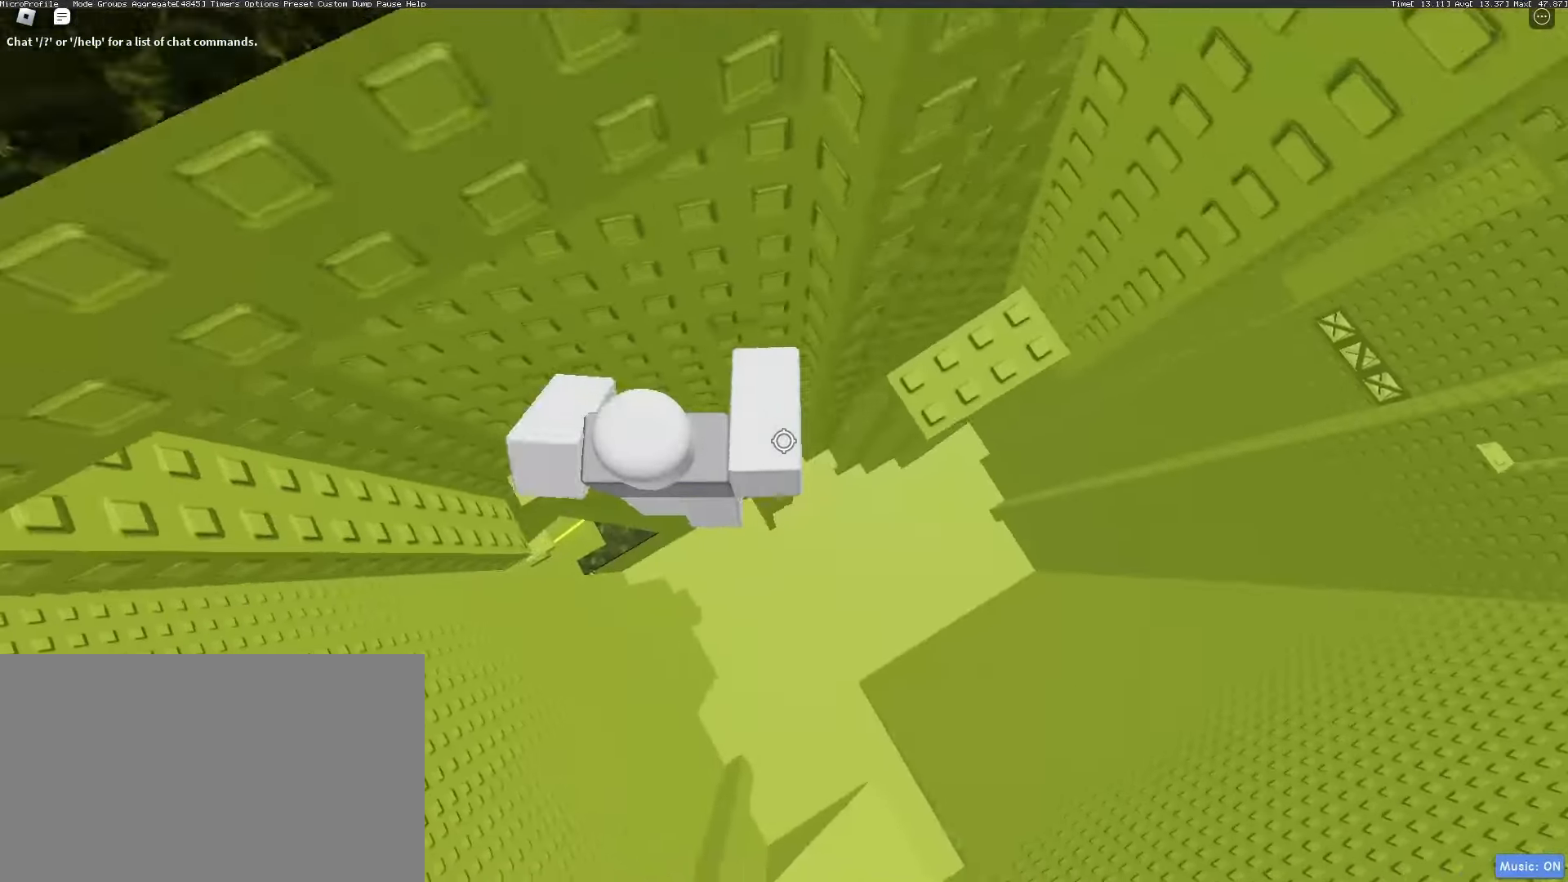
{"keys": [], "mouse": ["right"], "events": [[183, "mouse_wheel", "down"], [233, "mouse_wheel", "up"], [417, "d", "up"]]}